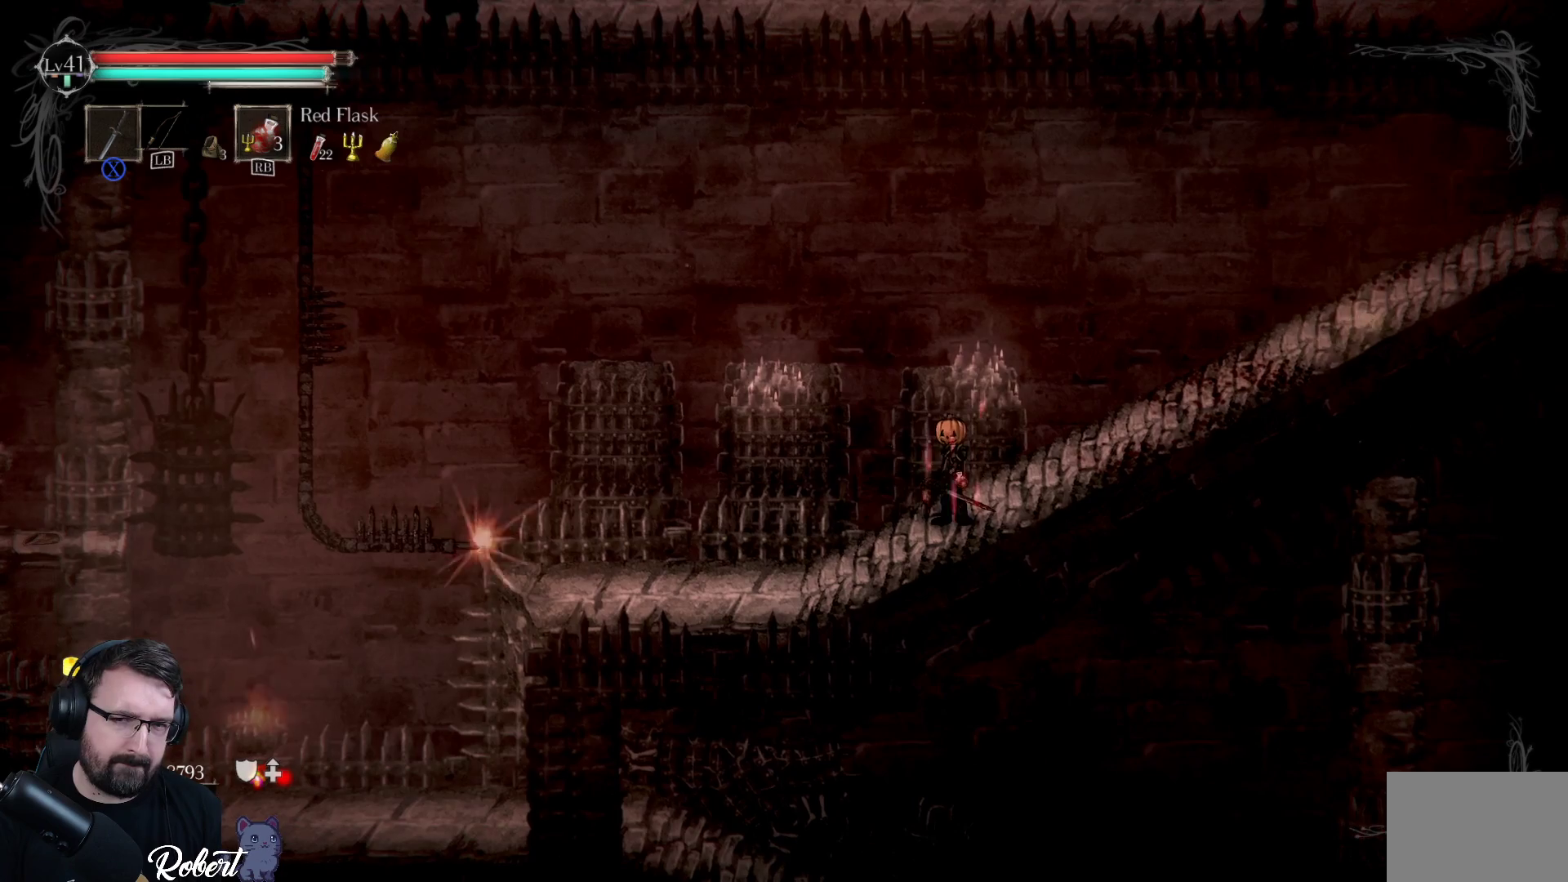
Gameplay with a controller (Xbox layout); each line is a JSON object with the inputs held at the frame after it. "events" lists button and stick changes between this image and that frame as [ms after this image, input, new state], when the widget could be followed in between.
{"buttons": [], "left_stick": "right", "right_stick": "center", "events": [[333, "left_stick", "right"]]}
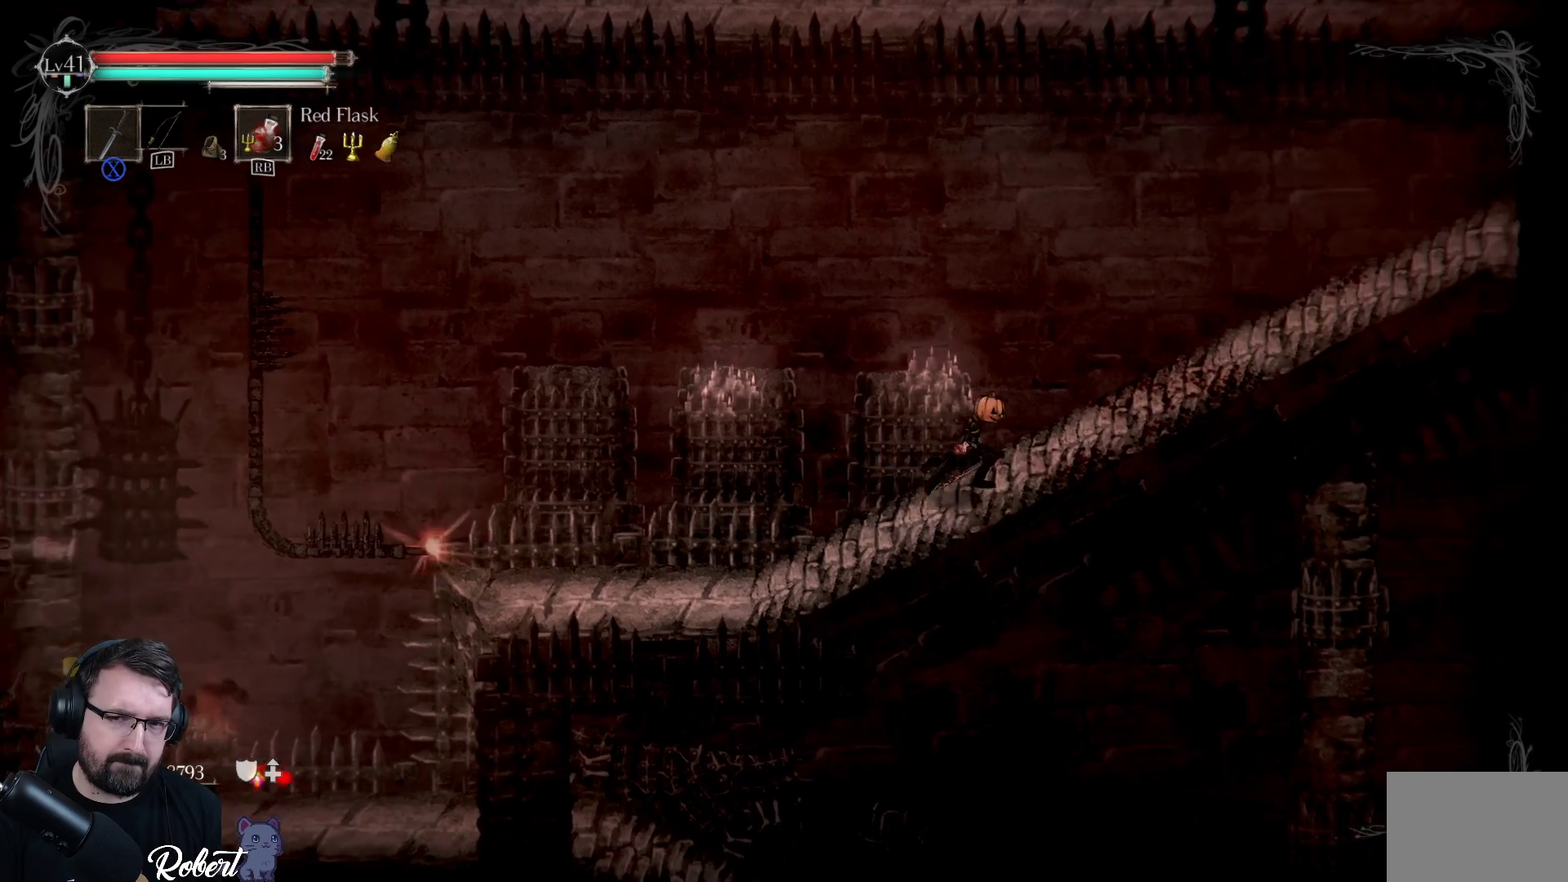
{"buttons": [], "left_stick": "center", "right_stick": "center", "events": [[167, "left_stick", "center"]]}
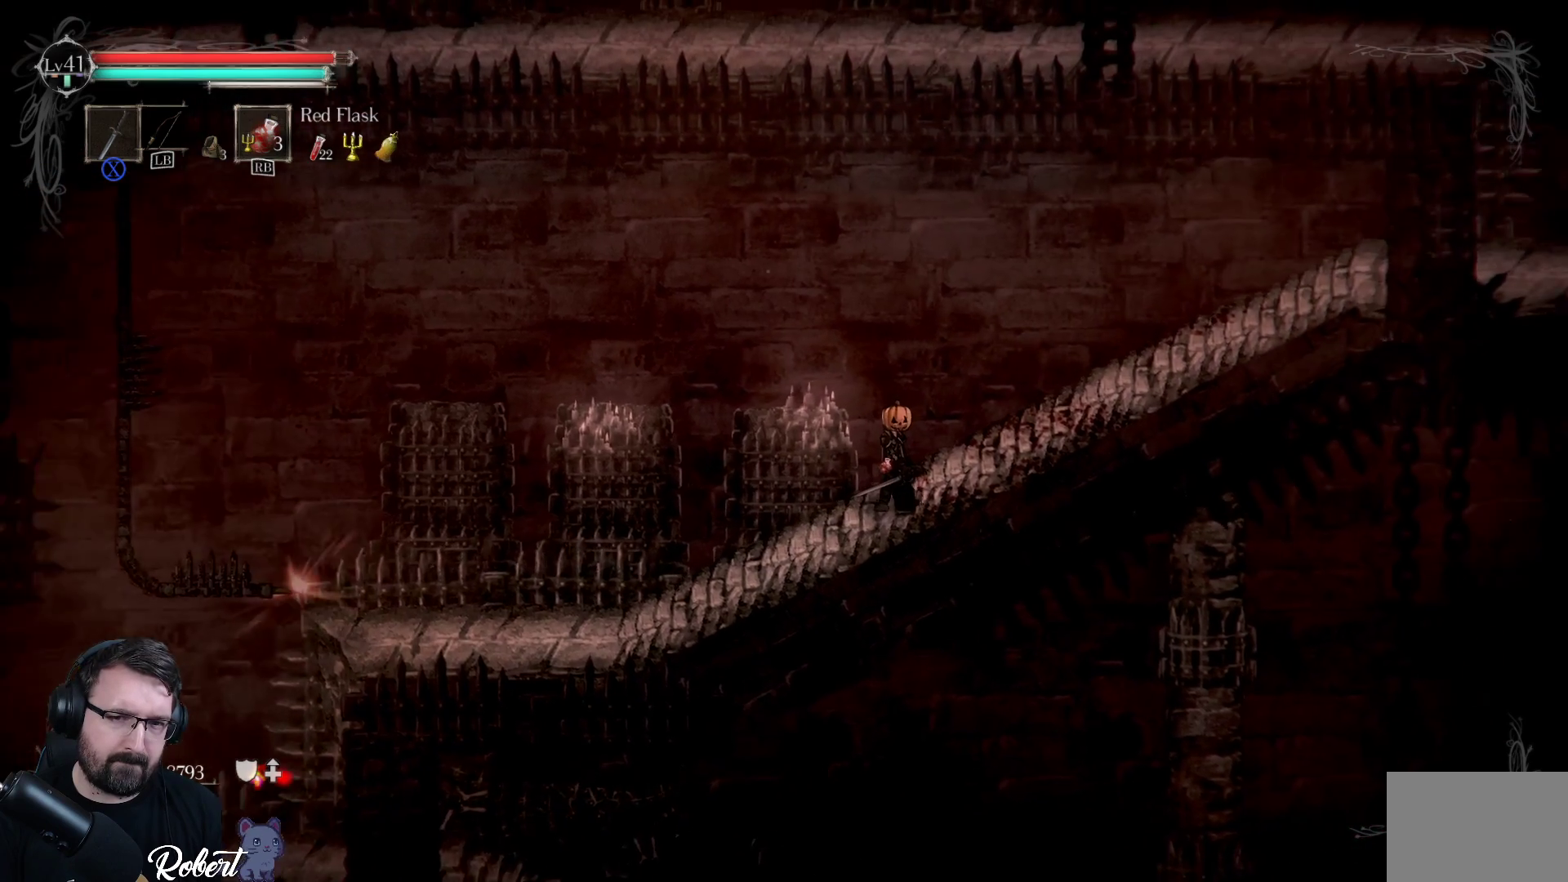
{"buttons": [], "left_stick": "center", "right_stick": "center", "events": []}
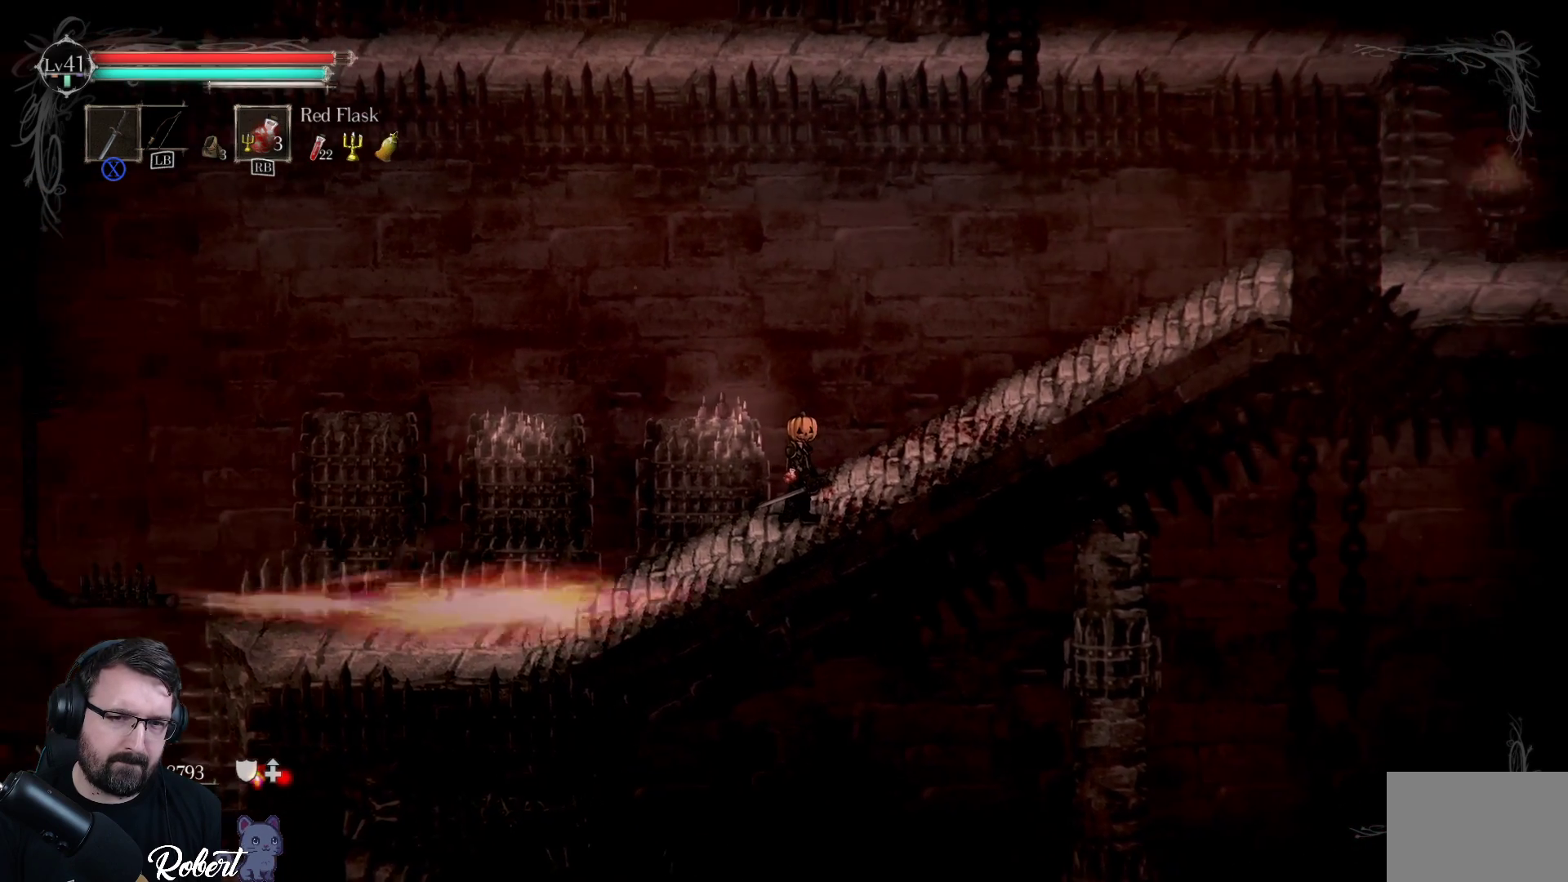
{"buttons": [], "left_stick": "down-left", "right_stick": "center", "events": [[467, "left_stick", "down-left"]]}
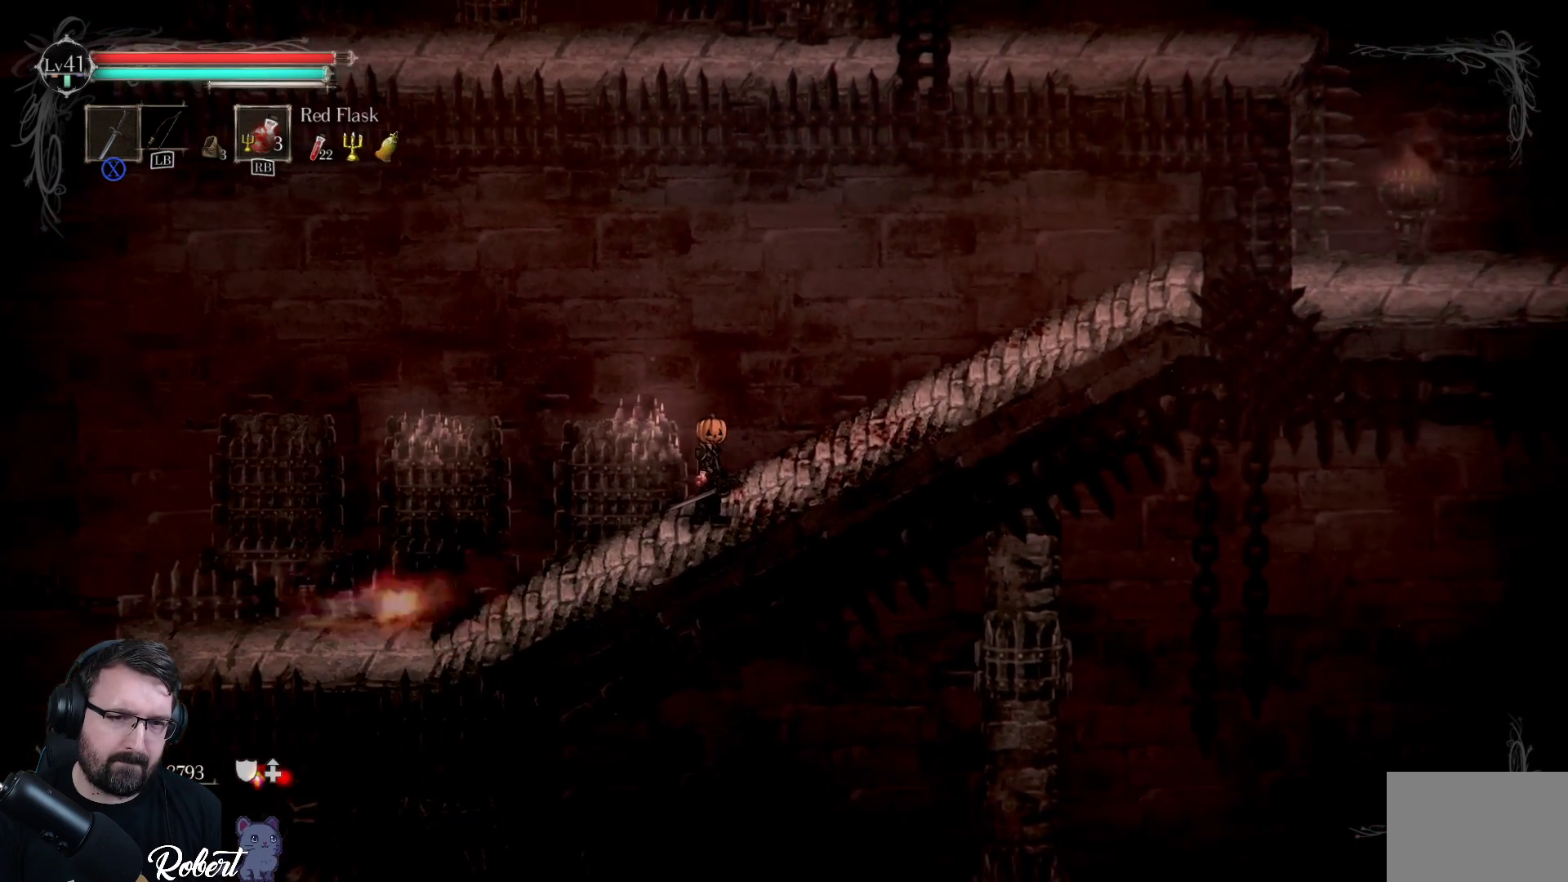
{"buttons": [], "left_stick": "down-left", "right_stick": "center", "events": []}
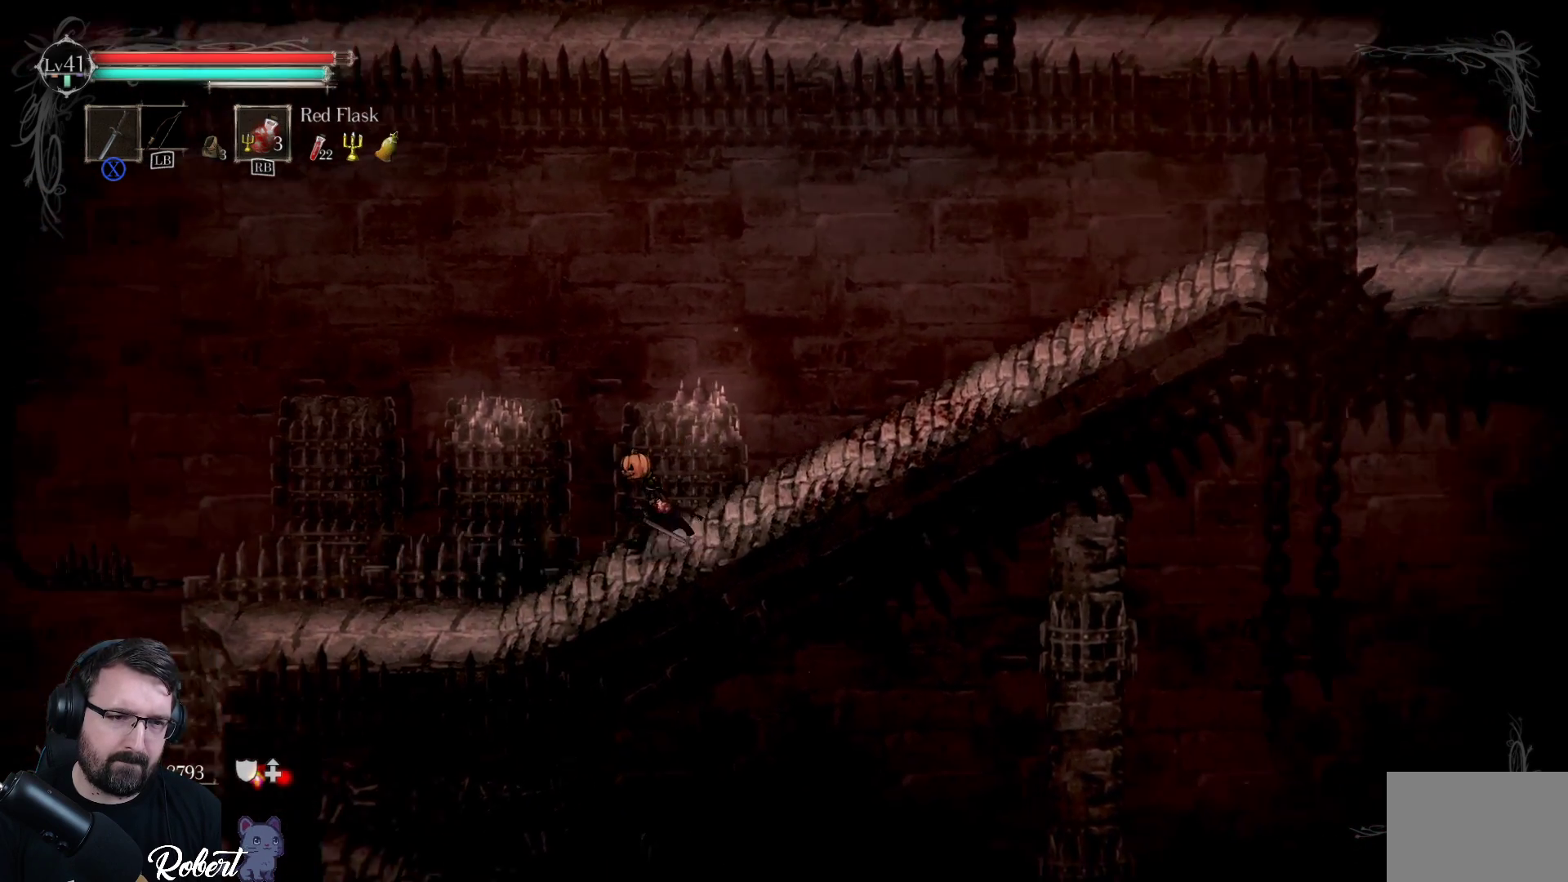
{"buttons": [], "left_stick": "down-left", "right_stick": "center", "events": []}
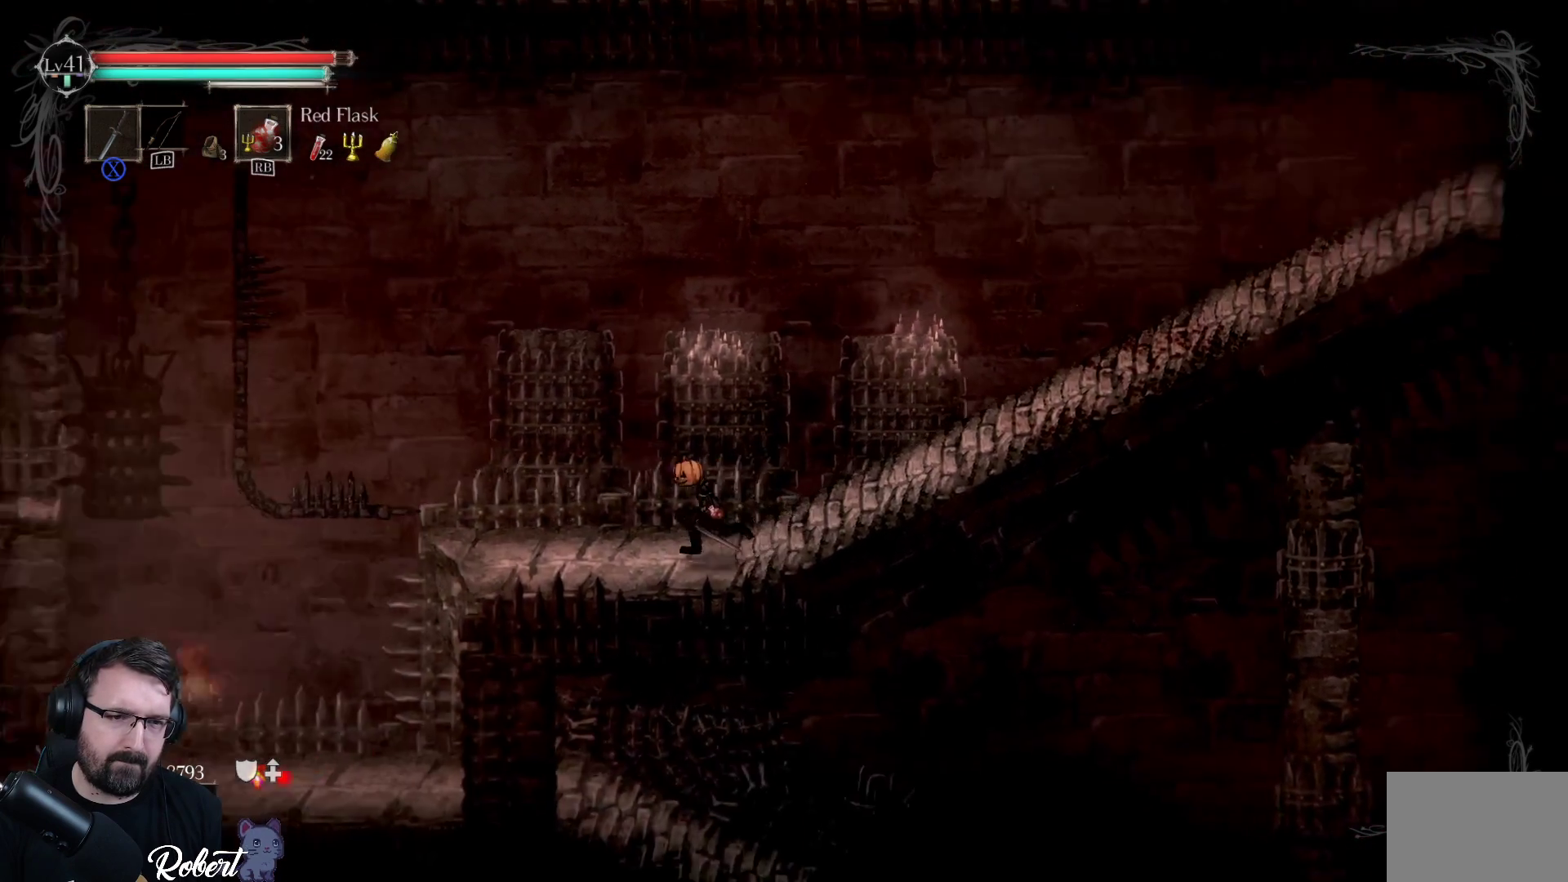
{"buttons": [], "left_stick": "down-left", "right_stick": "center", "events": []}
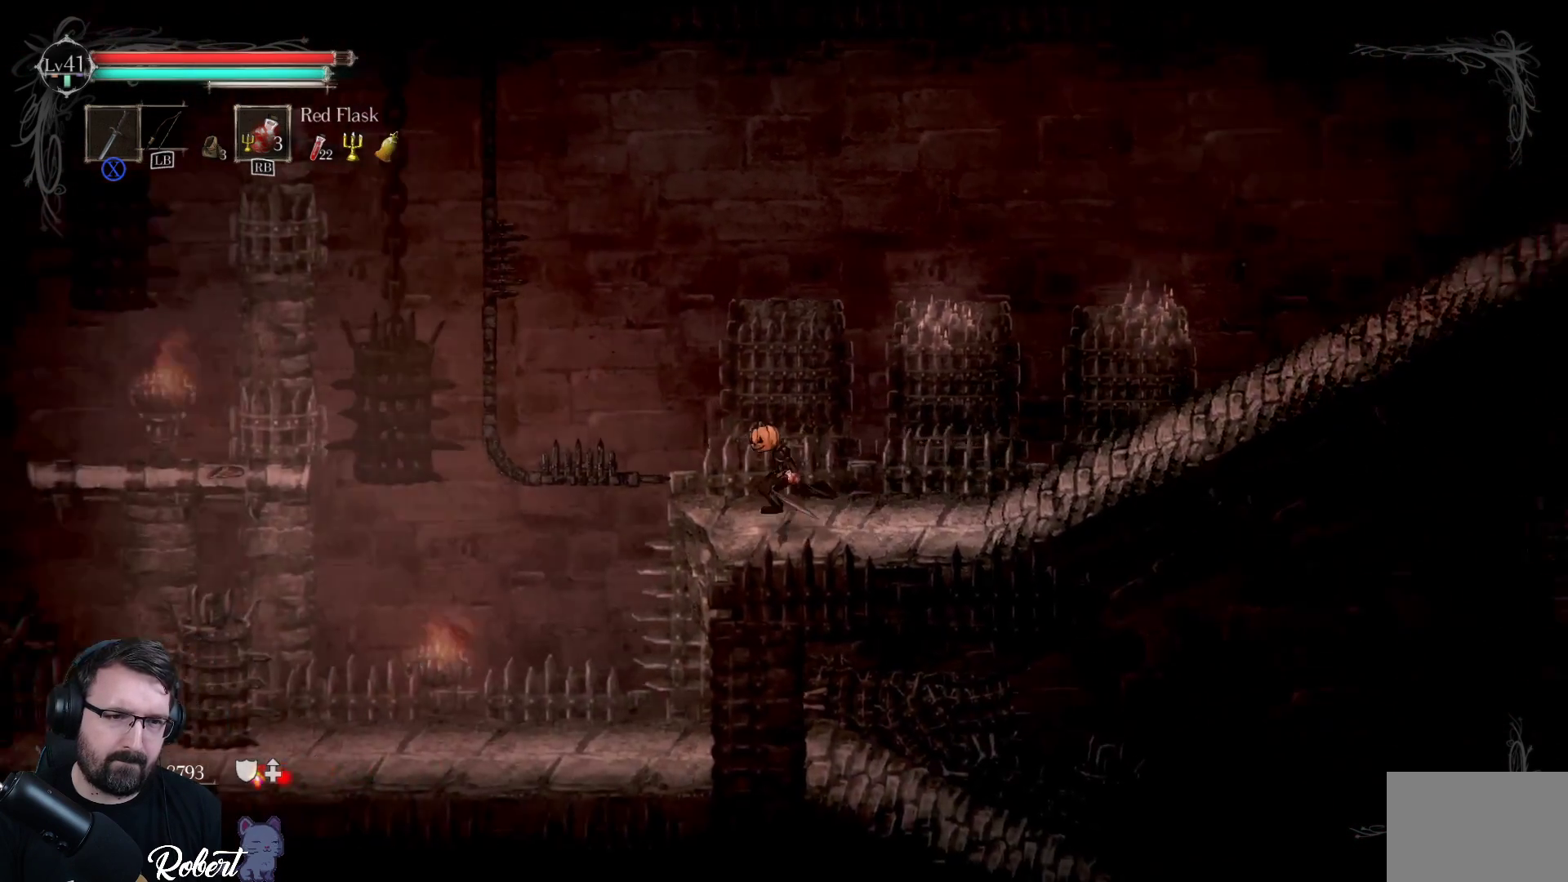
{"buttons": [], "left_stick": "left", "right_stick": "center", "events": [[433, "left_stick", "left"]]}
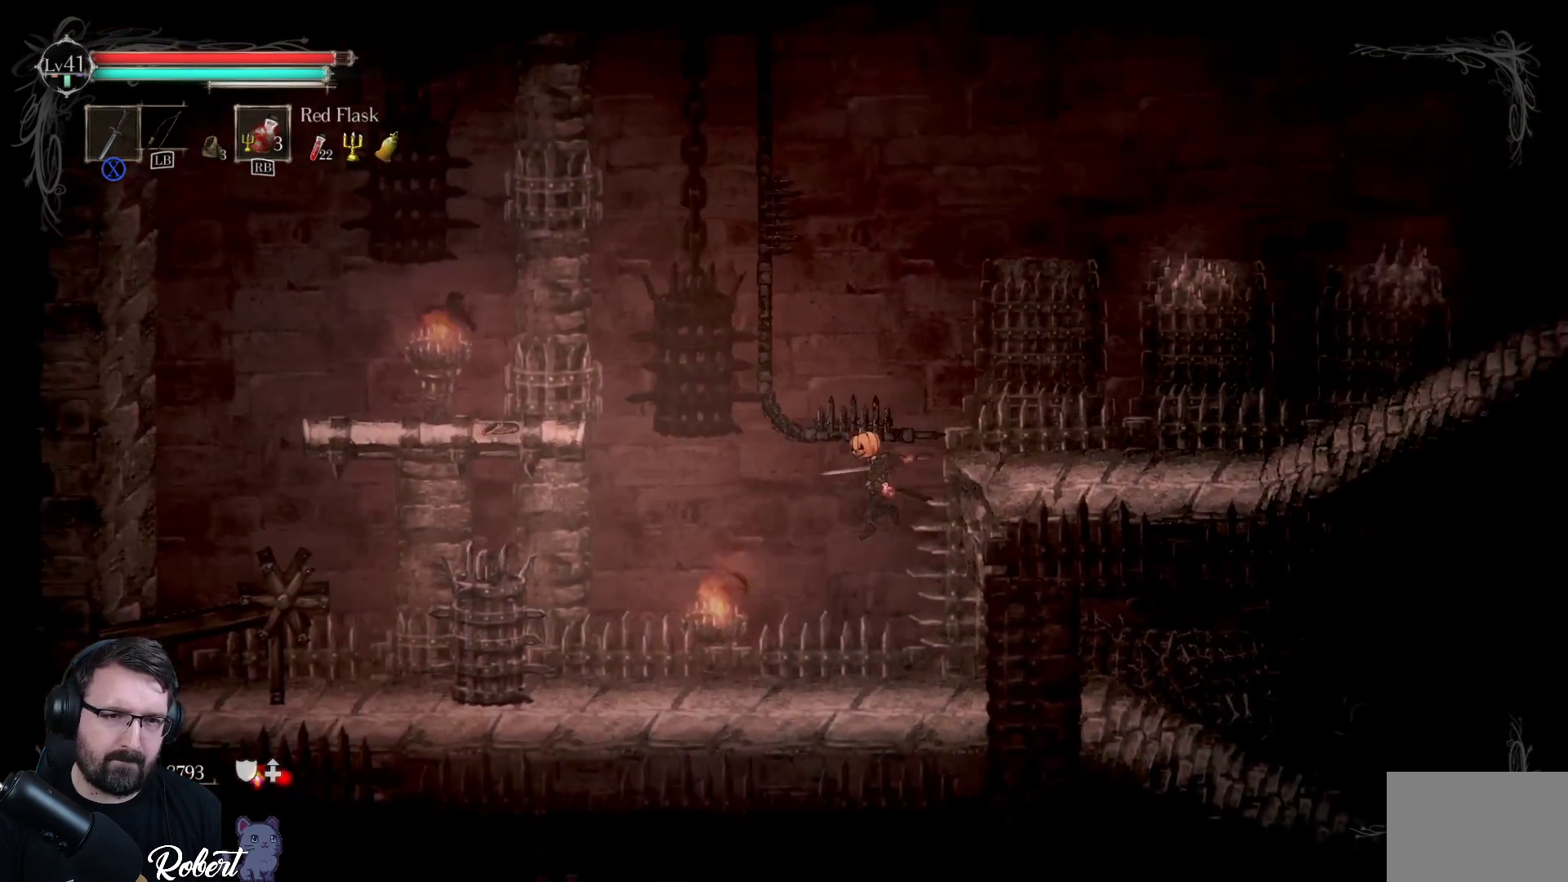
{"buttons": [], "left_stick": "center", "right_stick": "center", "events": [[100, "left_stick", "center"]]}
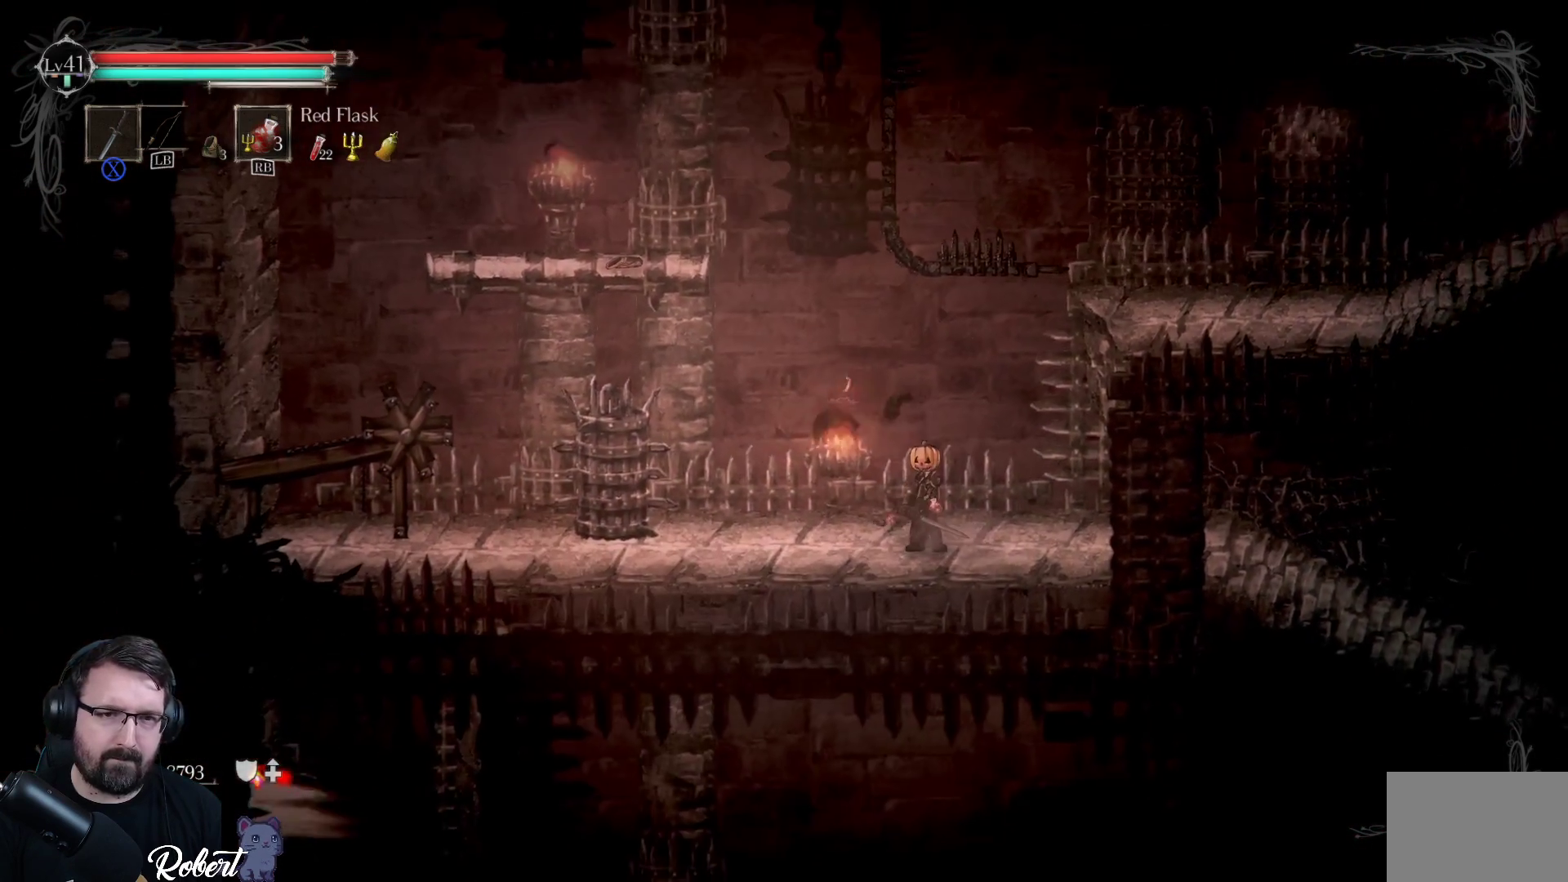
{"buttons": [], "left_stick": "center", "right_stick": "center", "events": []}
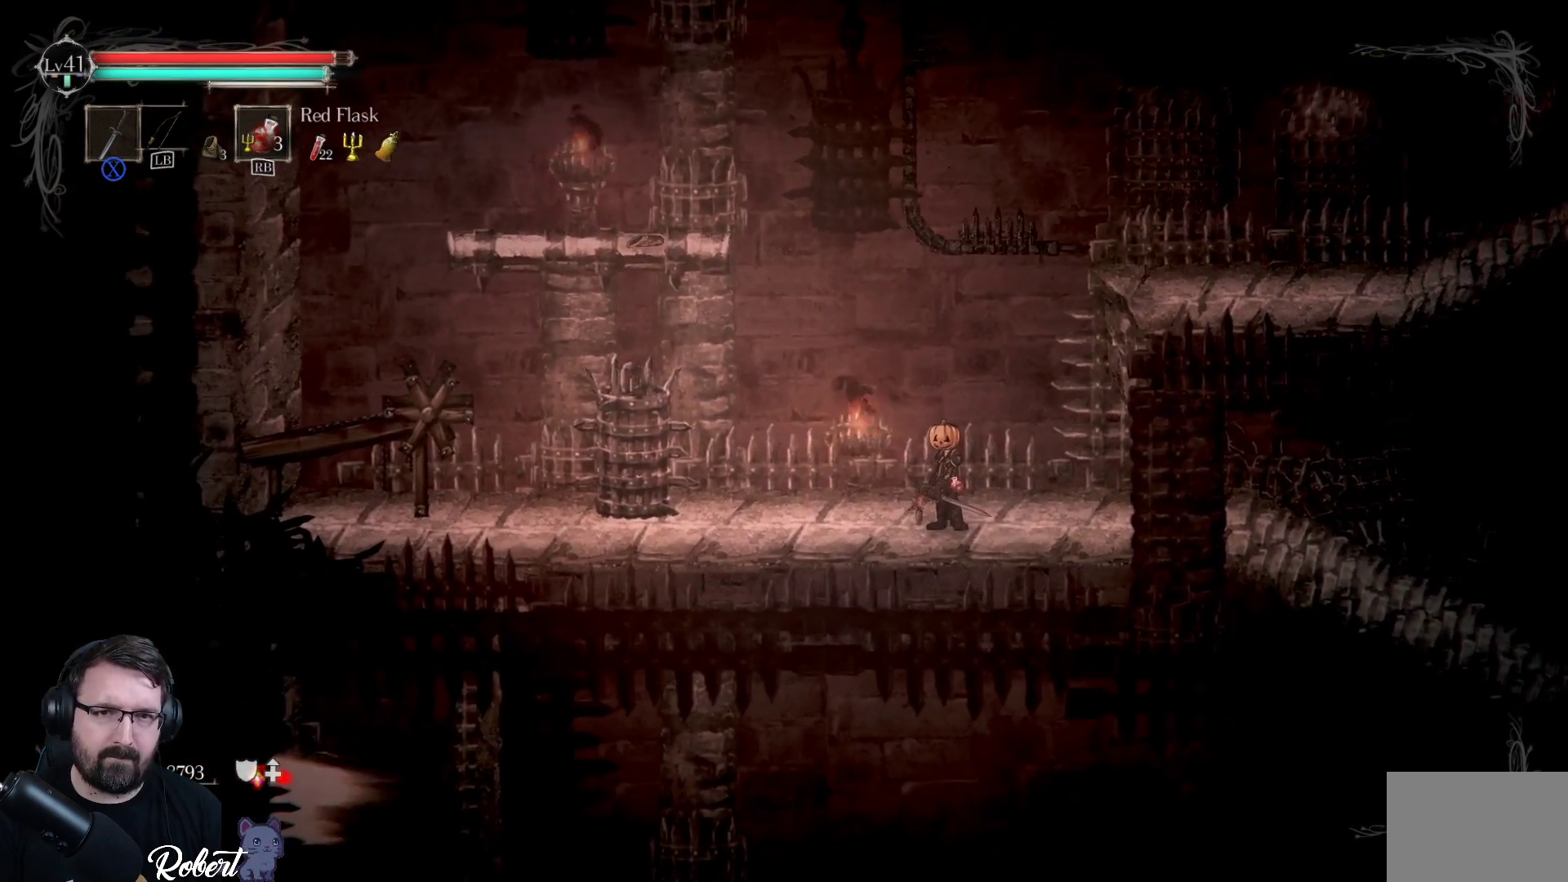
{"buttons": [], "left_stick": "right", "right_stick": "center", "events": [[433, "left_stick", "right"]]}
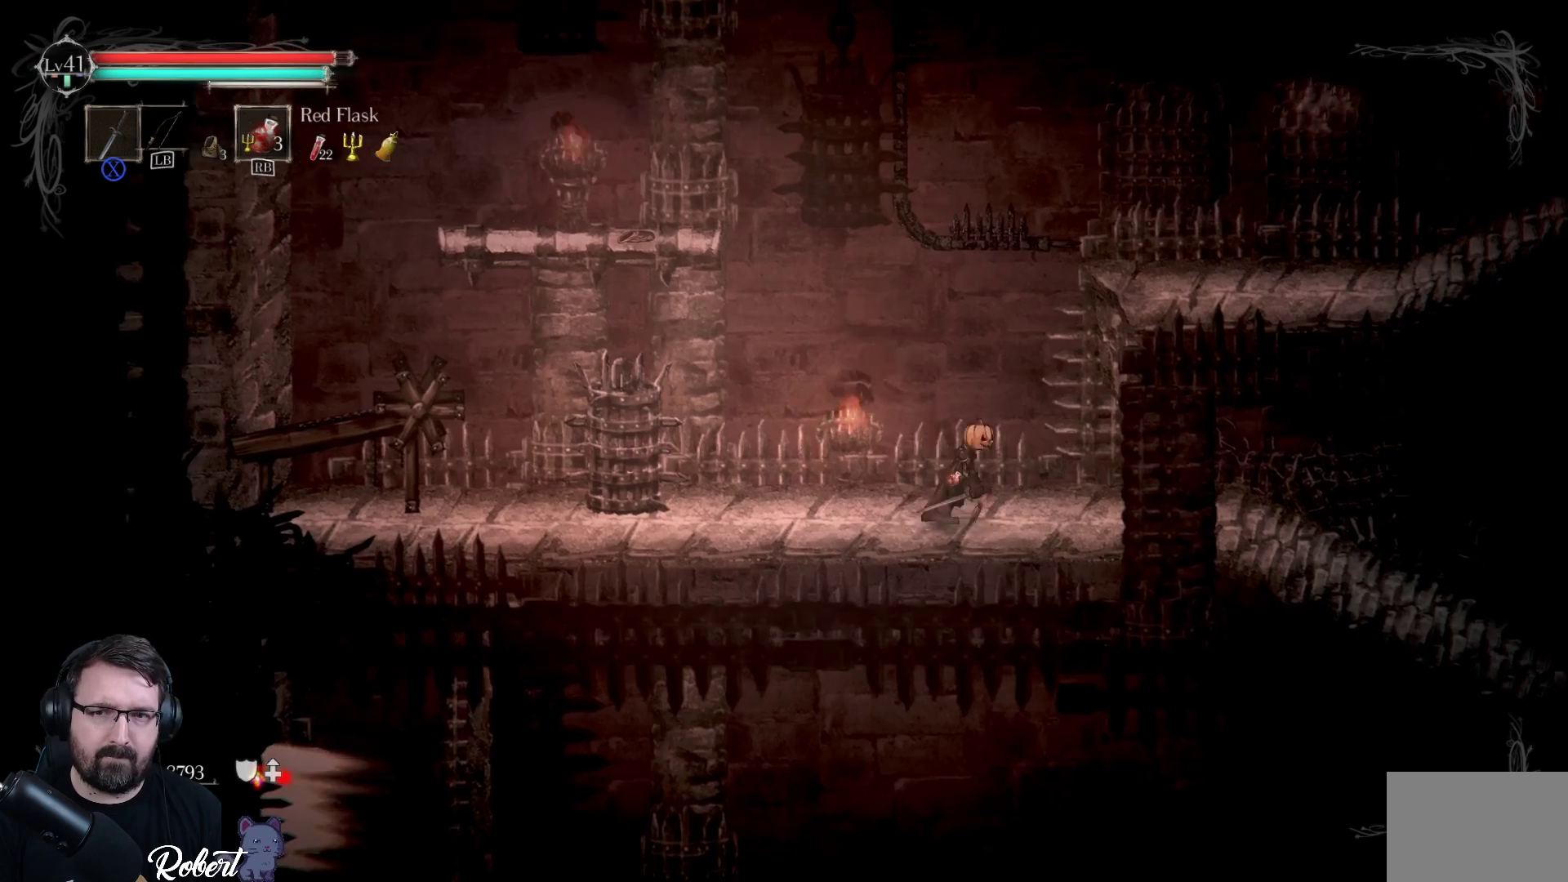
{"buttons": [], "left_stick": "right", "right_stick": "center", "events": []}
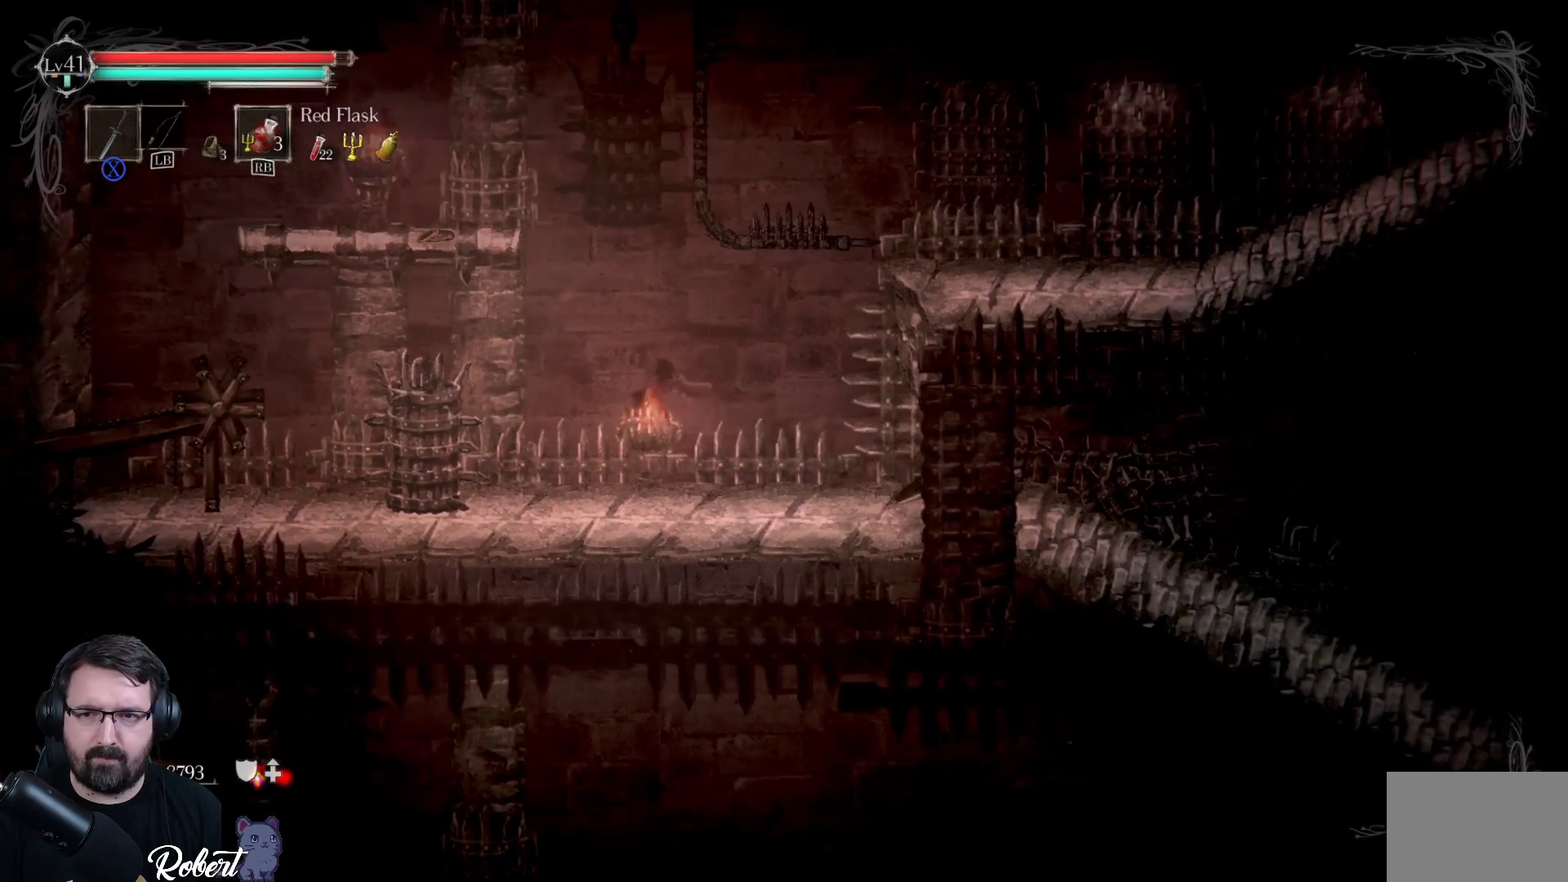
{"buttons": [], "left_stick": "right", "right_stick": "center", "events": []}
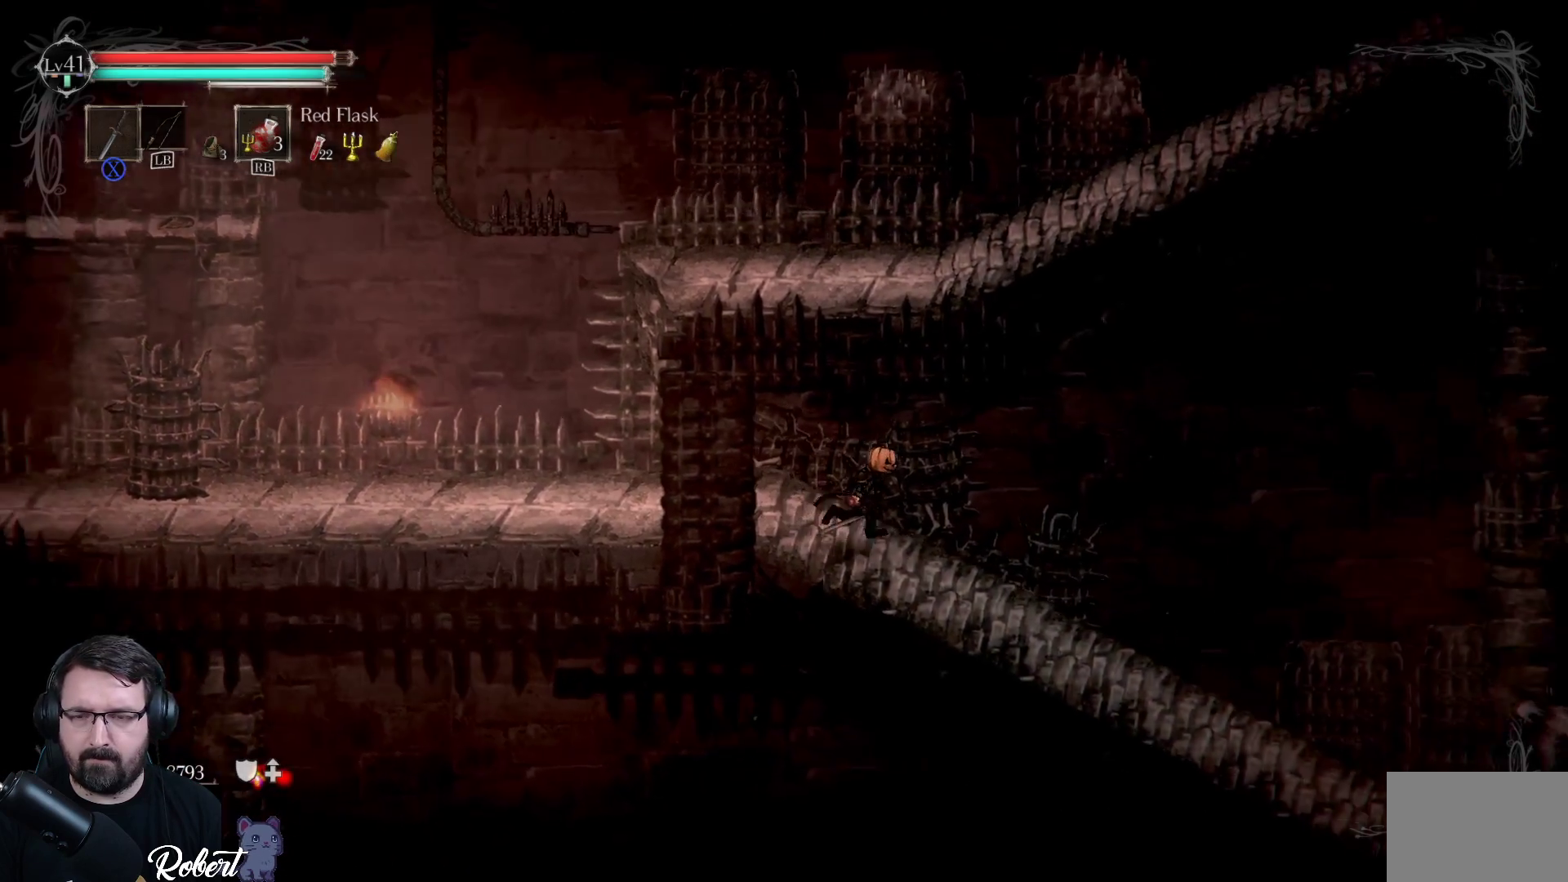
{"buttons": [], "left_stick": "right", "right_stick": "center", "events": []}
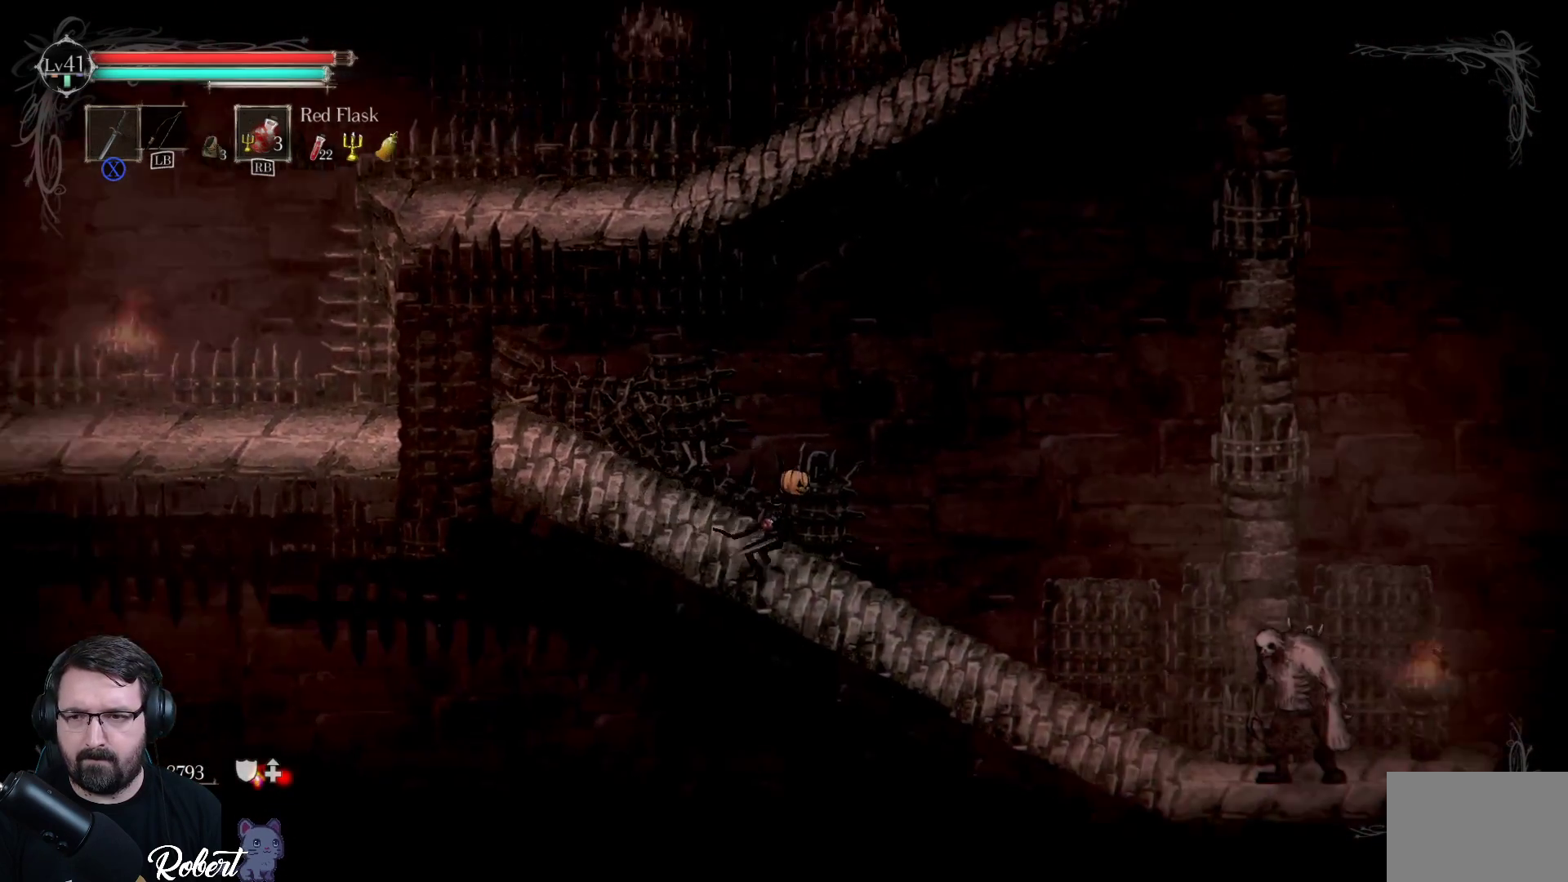
{"buttons": [], "left_stick": "right", "right_stick": "center", "events": []}
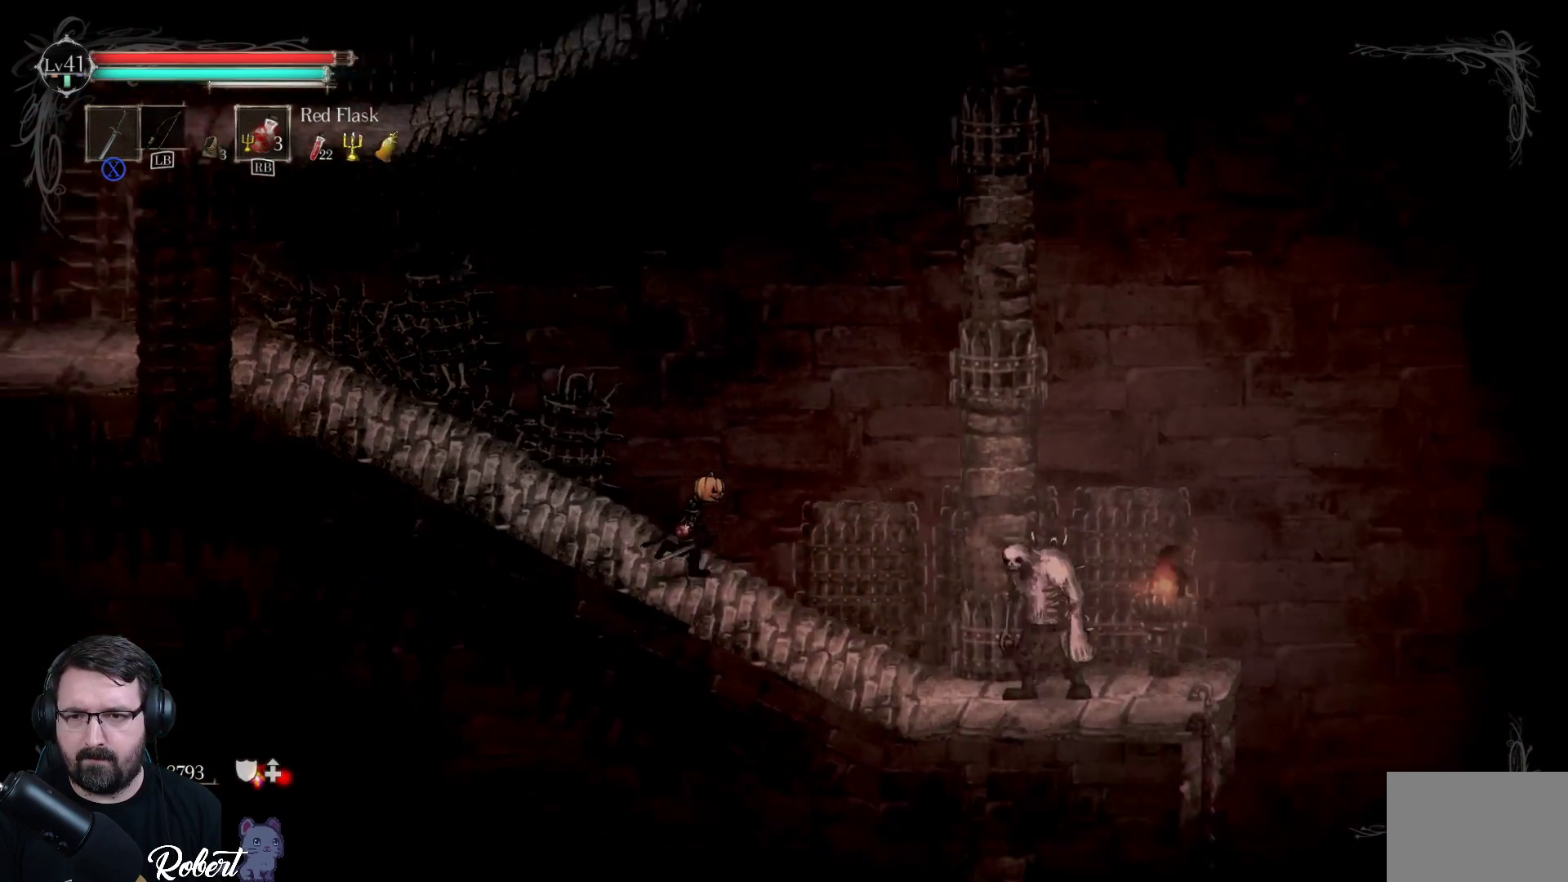
{"buttons": [], "left_stick": "right", "right_stick": "center", "events": [[367, "X", "down"], [433, "X", "up"]]}
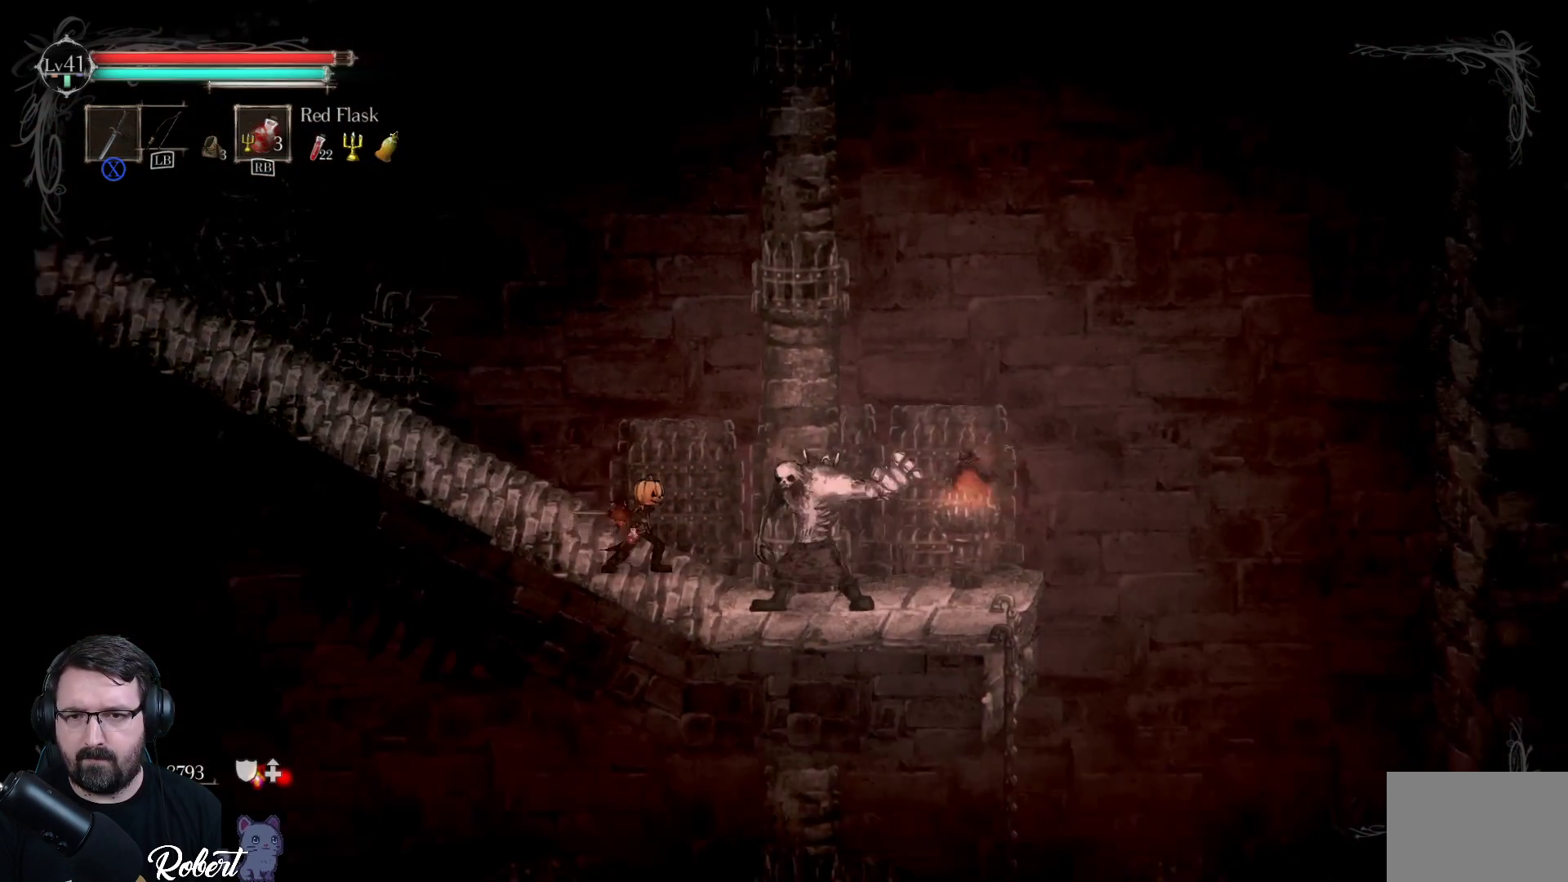
{"buttons": [], "left_stick": "right", "right_stick": "center", "events": [[33, "X", "down"], [100, "X", "up"], [167, "X", "down"], [200, "X", "up"], [267, "X", "down"], [333, "X", "up"]]}
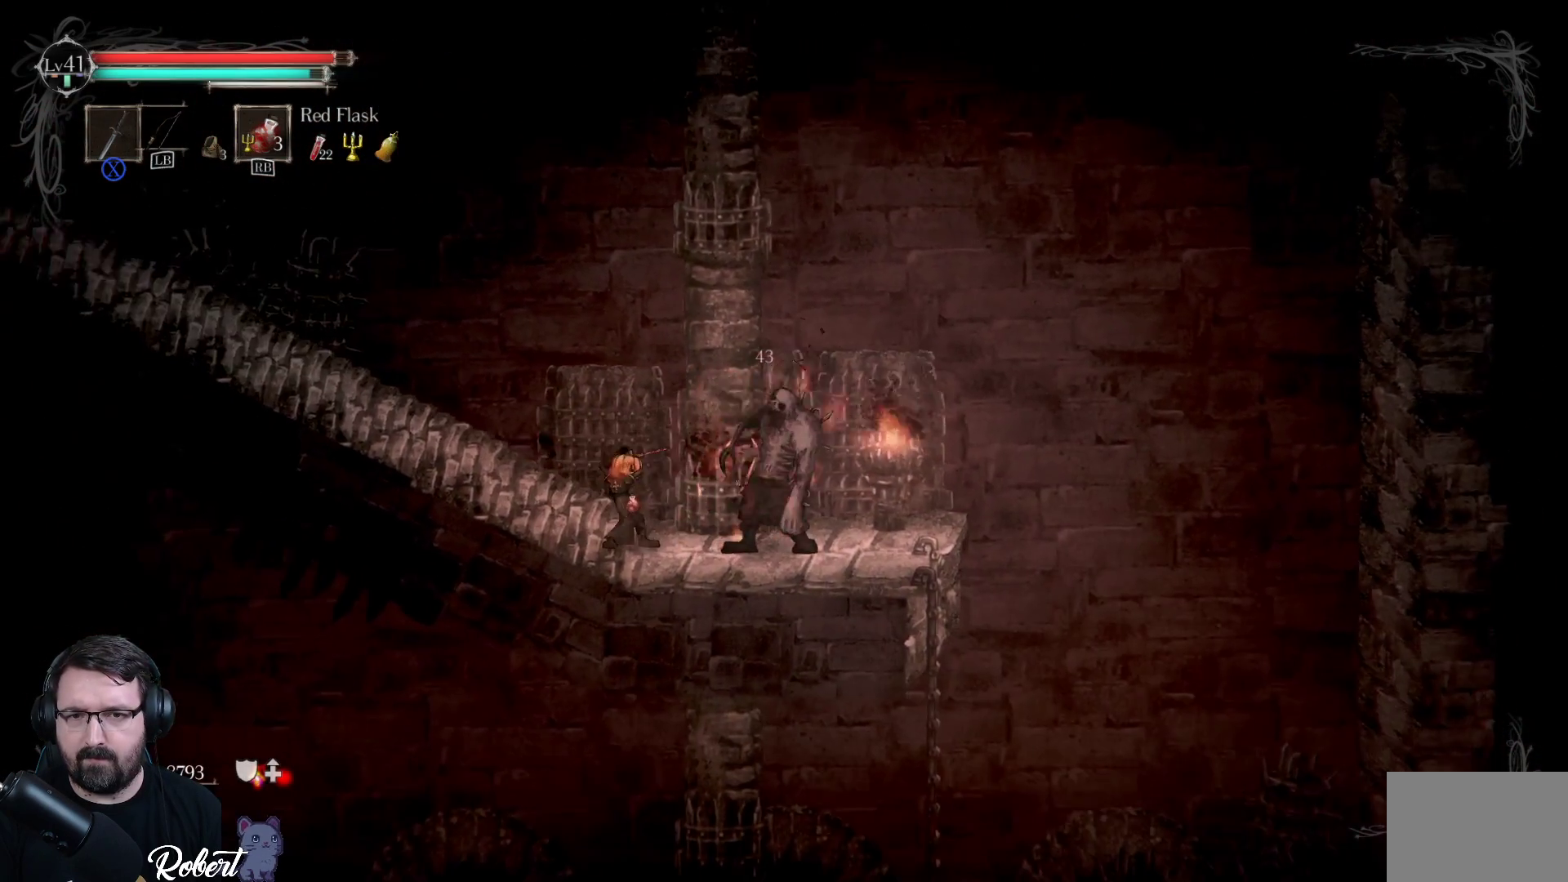
{"buttons": ["X"], "left_stick": "center", "right_stick": "center", "events": [[33, "X", "down"], [100, "X", "up"], [167, "X", "down"], [233, "X", "up"], [300, "X", "down"], [367, "X", "up"], [467, "X", "down"], [467, "left_stick", "center"]]}
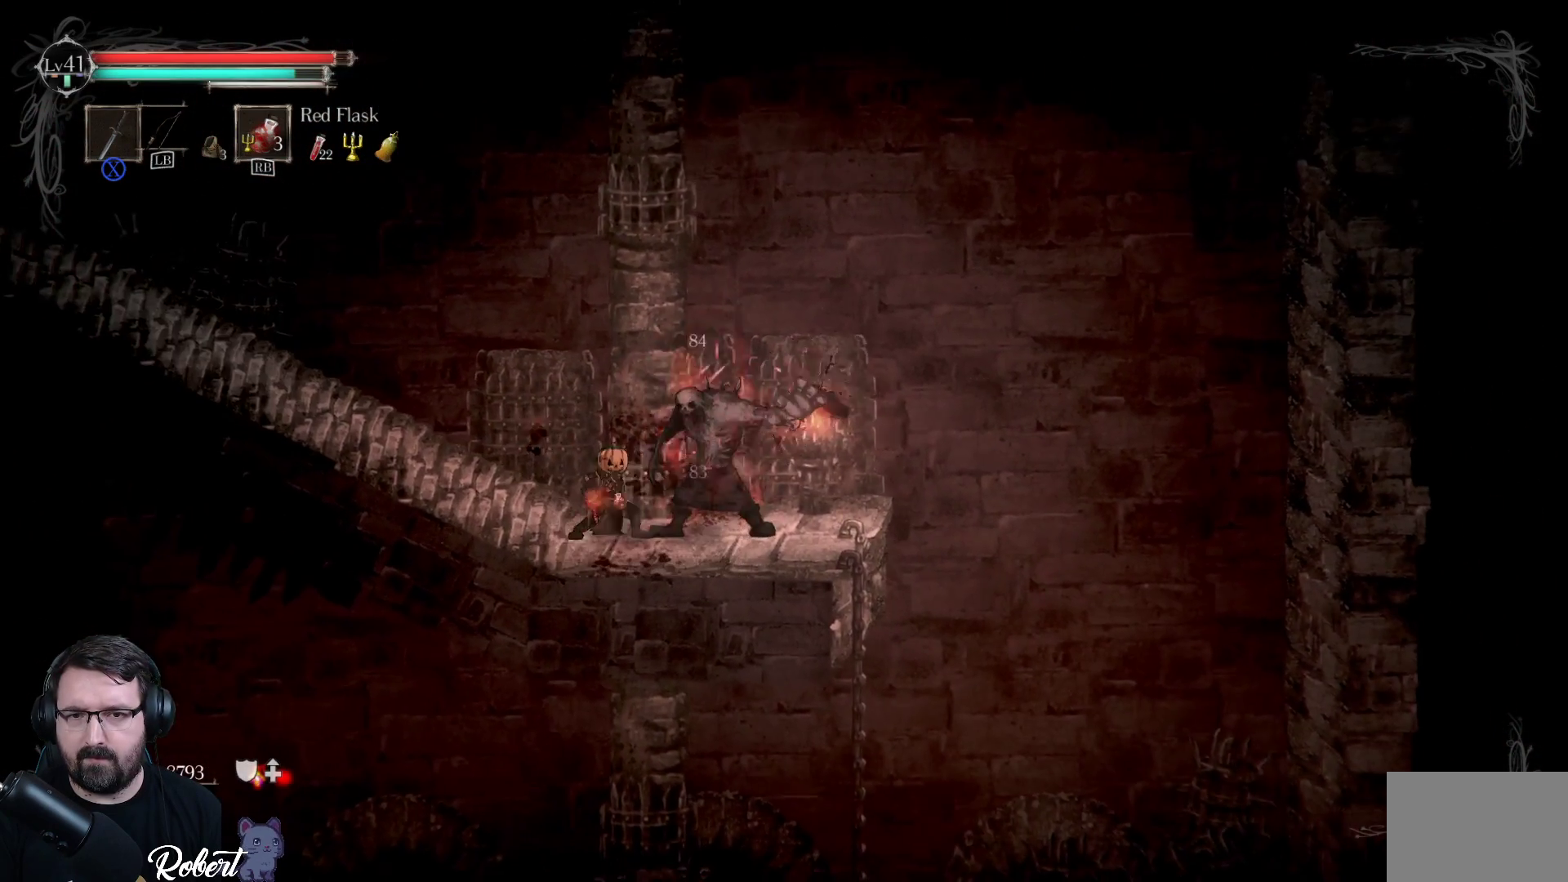
{"buttons": [], "left_stick": "center", "right_stick": "center", "events": [[33, "X", "up"], [100, "X", "down"], [233, "X", "up"], [267, "X", "down"], [367, "X", "up"]]}
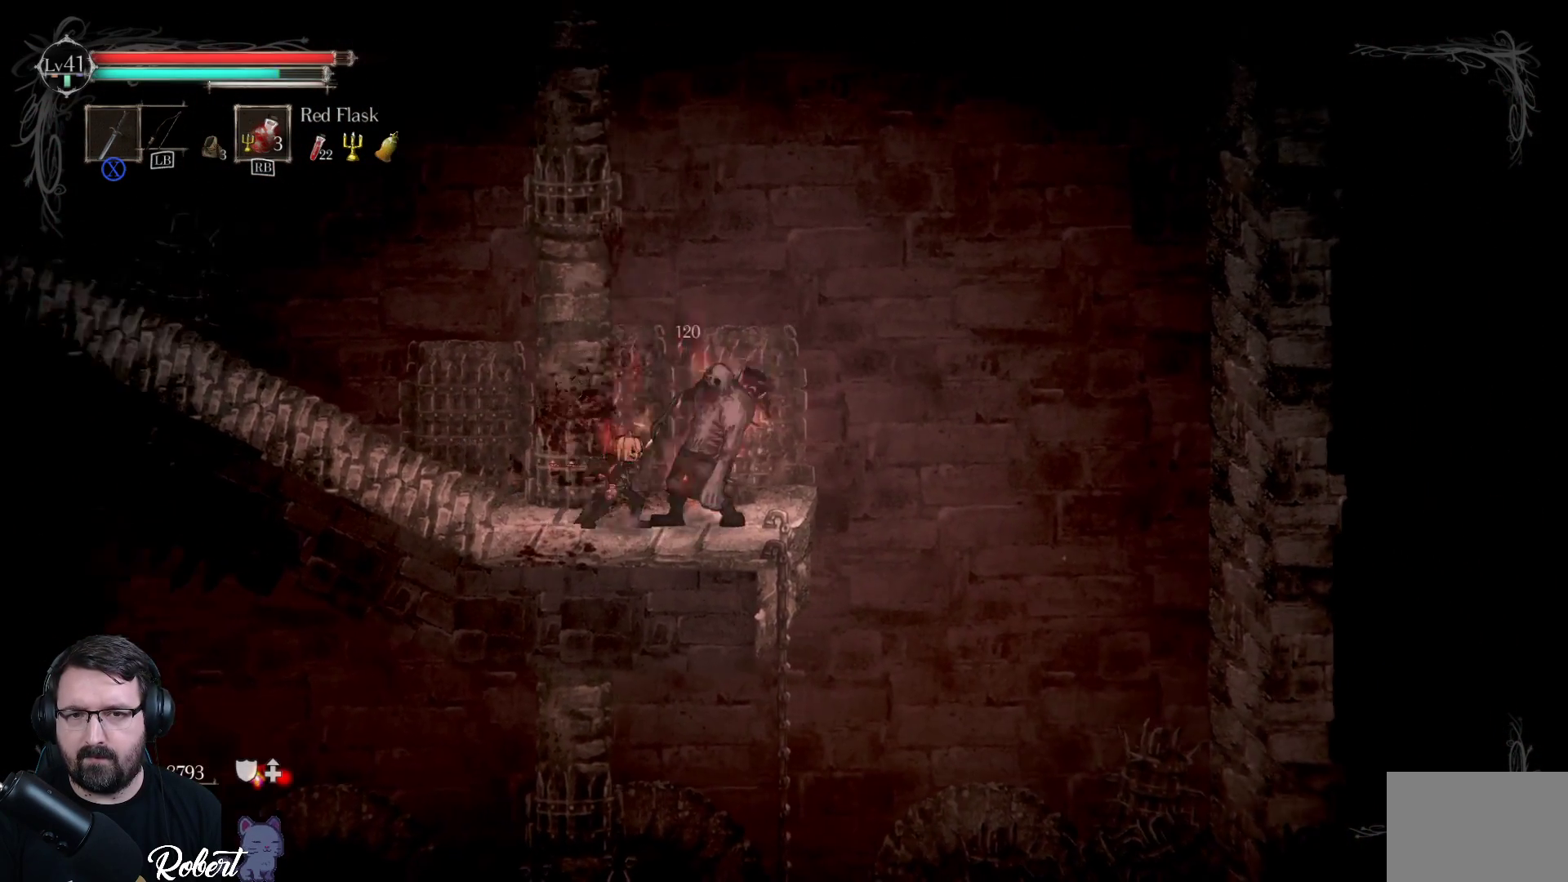
{"buttons": [], "left_stick": "center", "right_stick": "center", "events": [[100, "X", "down"], [200, "X", "up"]]}
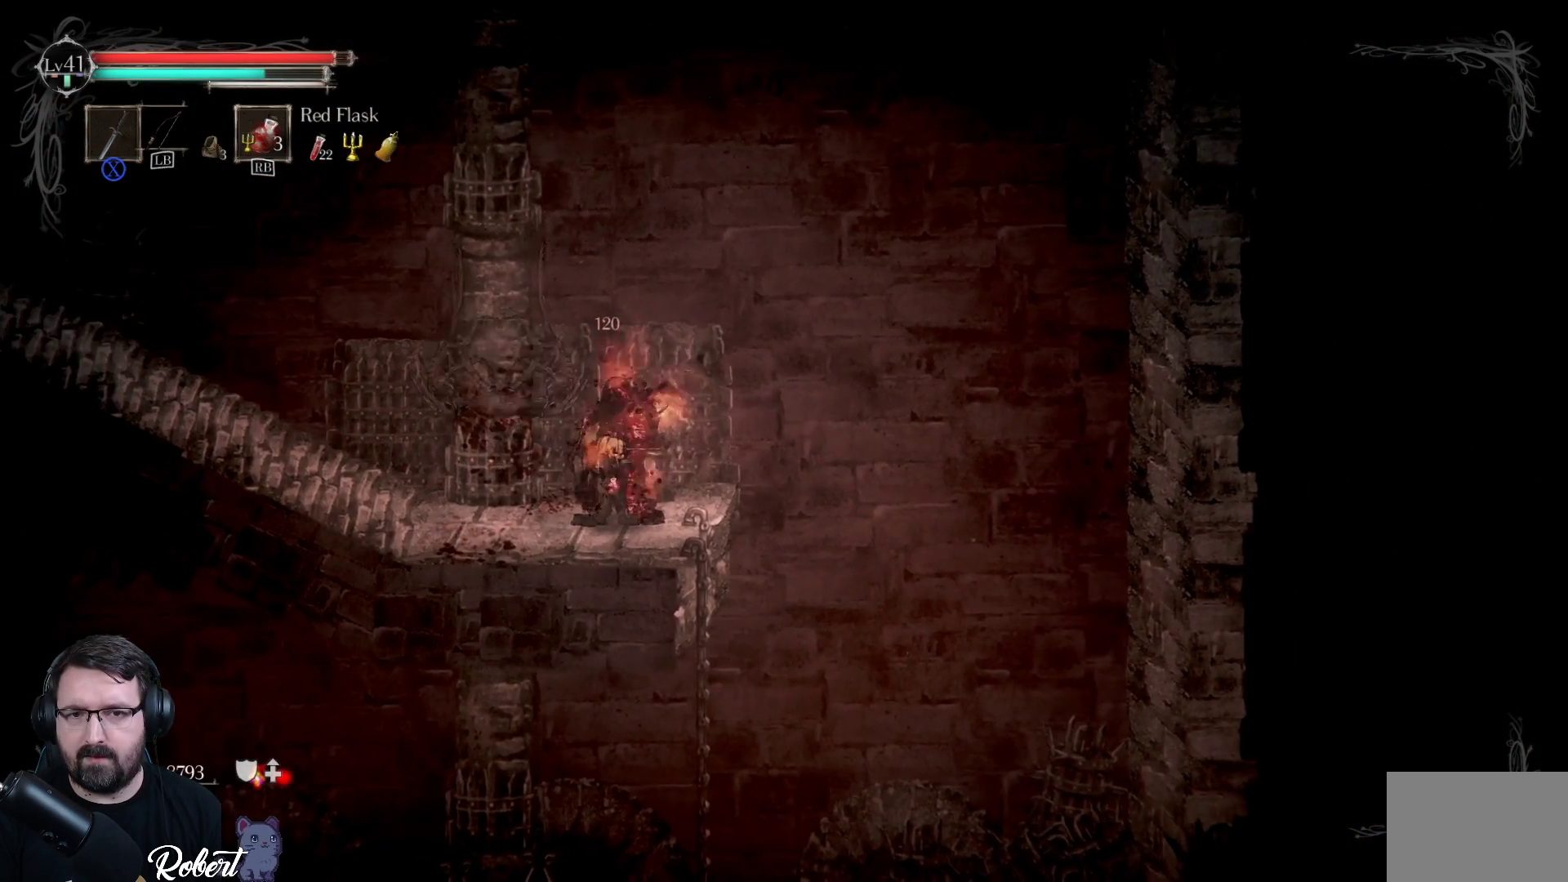
{"buttons": [], "left_stick": "right", "right_stick": "center", "events": [[467, "left_stick", "right"]]}
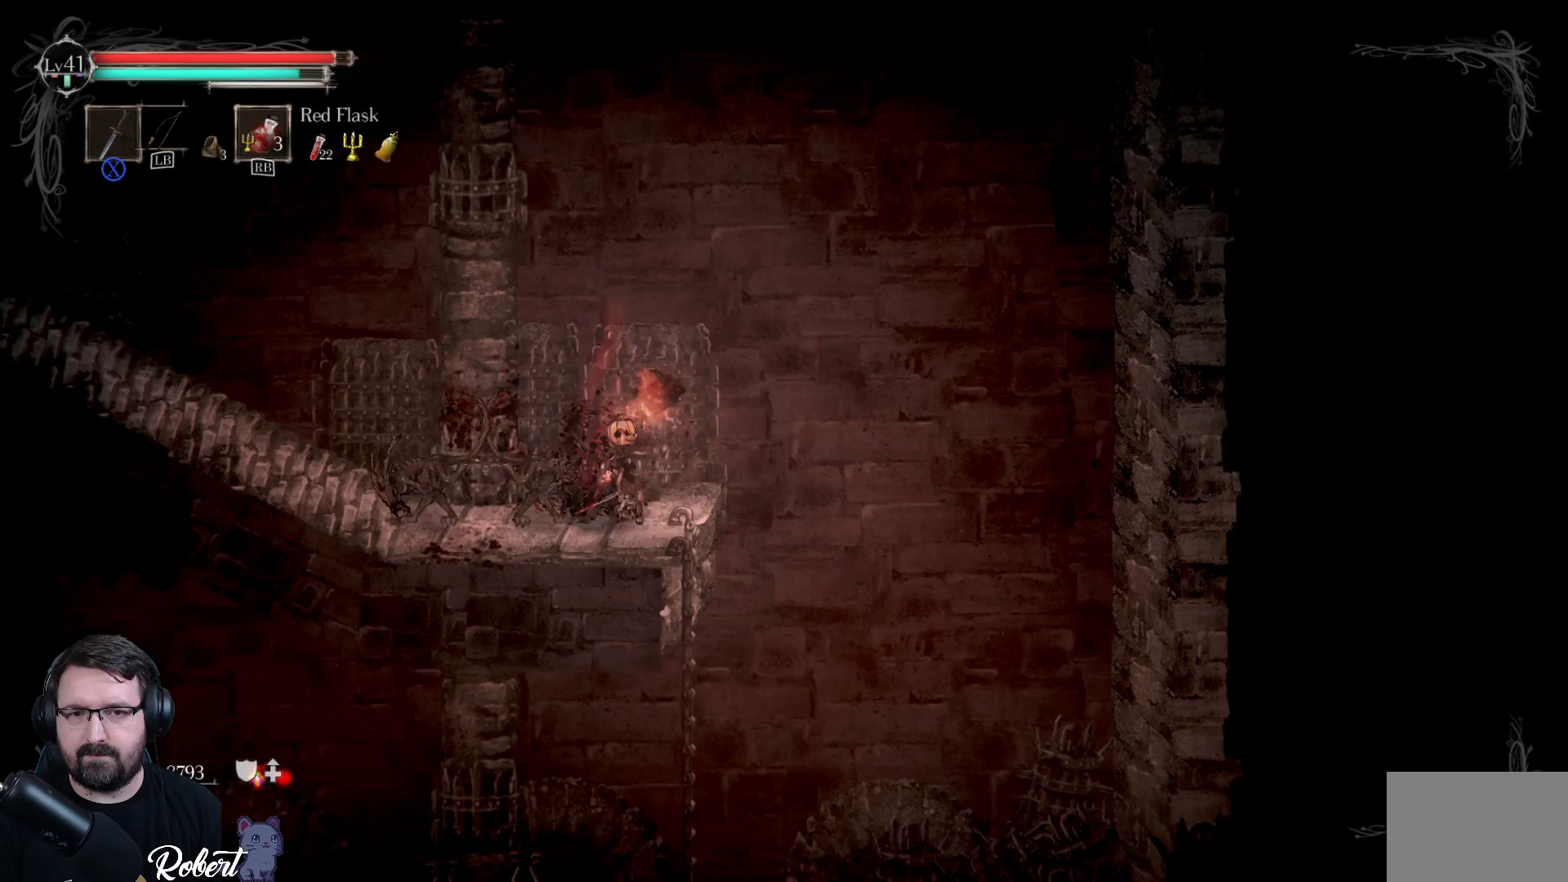
{"buttons": ["X"], "left_stick": "left", "right_stick": "center", "events": [[133, "left_stick", "center"], [300, "left_stick", "right"], [367, "left_stick", "left"], [433, "X", "down"]]}
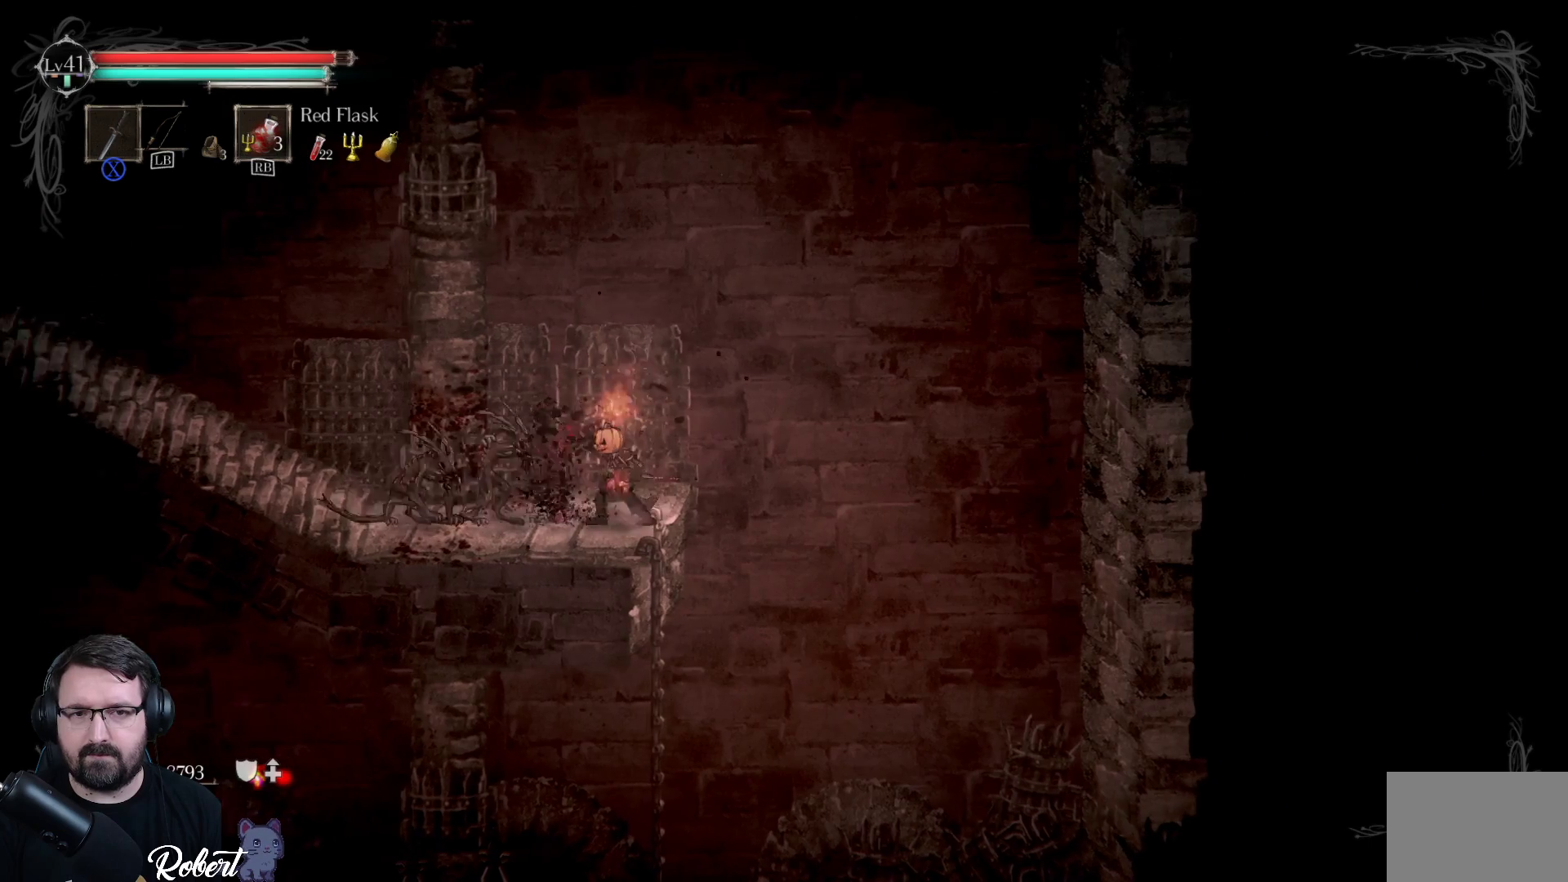
{"buttons": [], "left_stick": "left", "right_stick": "center", "events": [[33, "X", "up"], [133, "X", "down"], [200, "X", "up"], [267, "X", "down"], [333, "X", "up"]]}
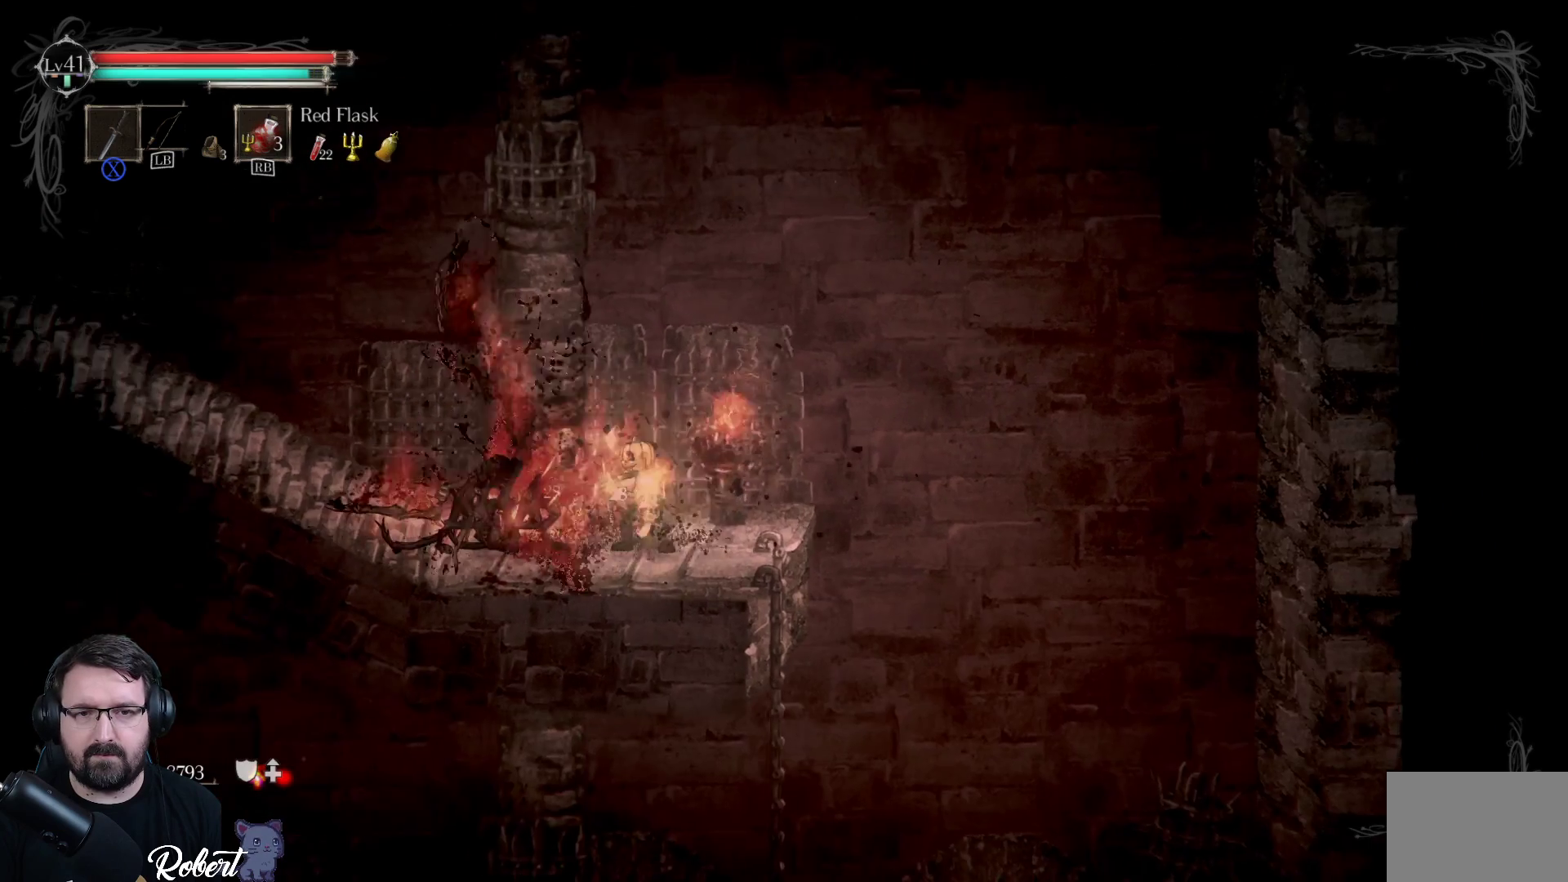
{"buttons": [], "left_stick": "center", "right_stick": "center", "events": [[67, "left_stick", "center"]]}
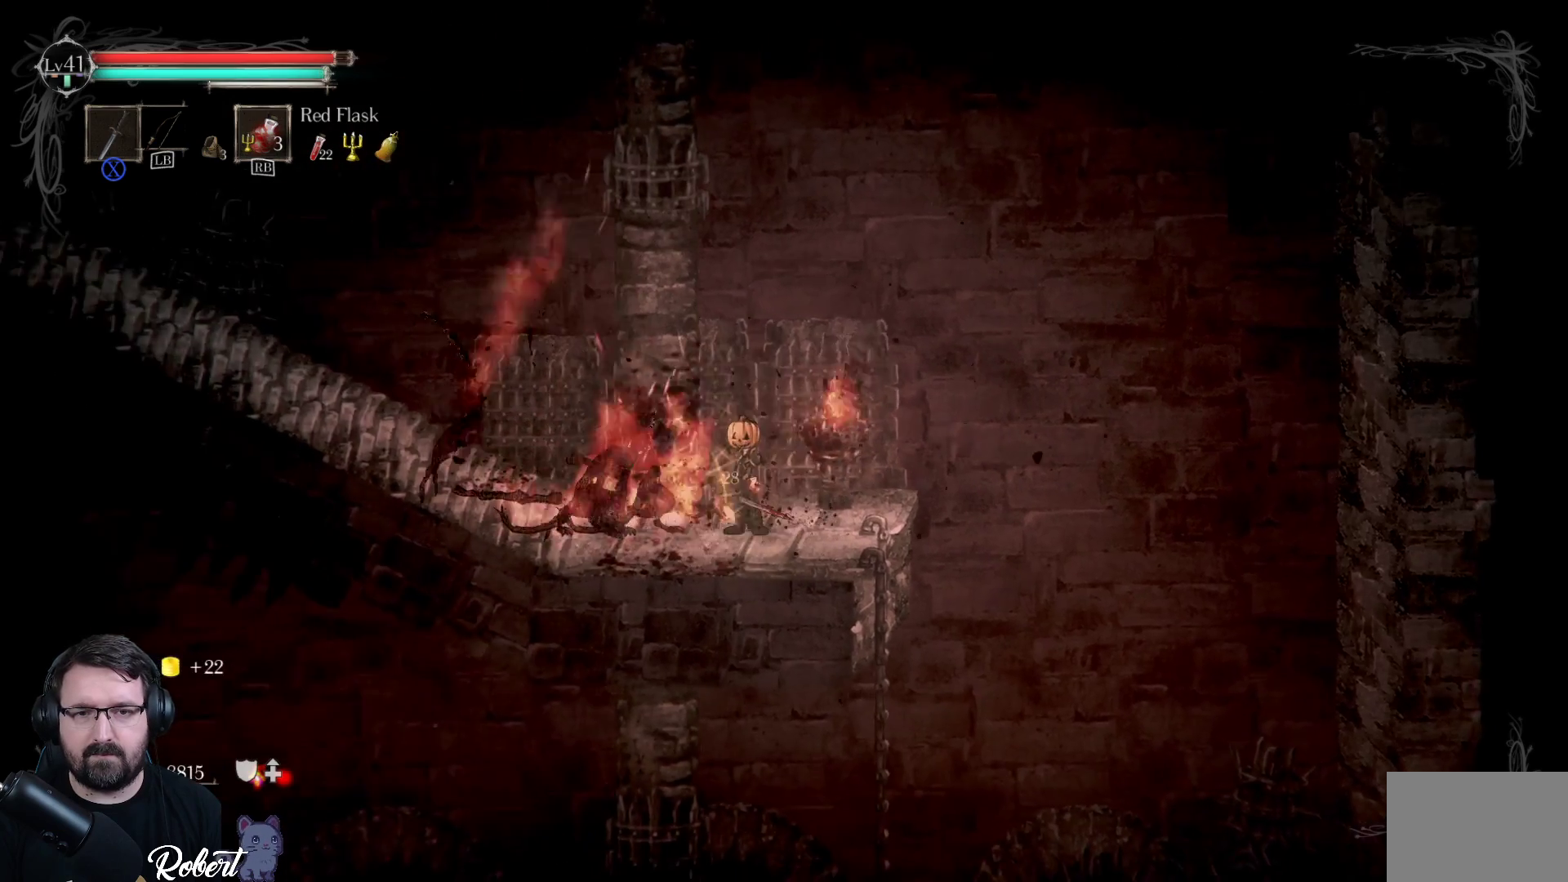
{"buttons": [], "left_stick": "center", "right_stick": "center", "events": []}
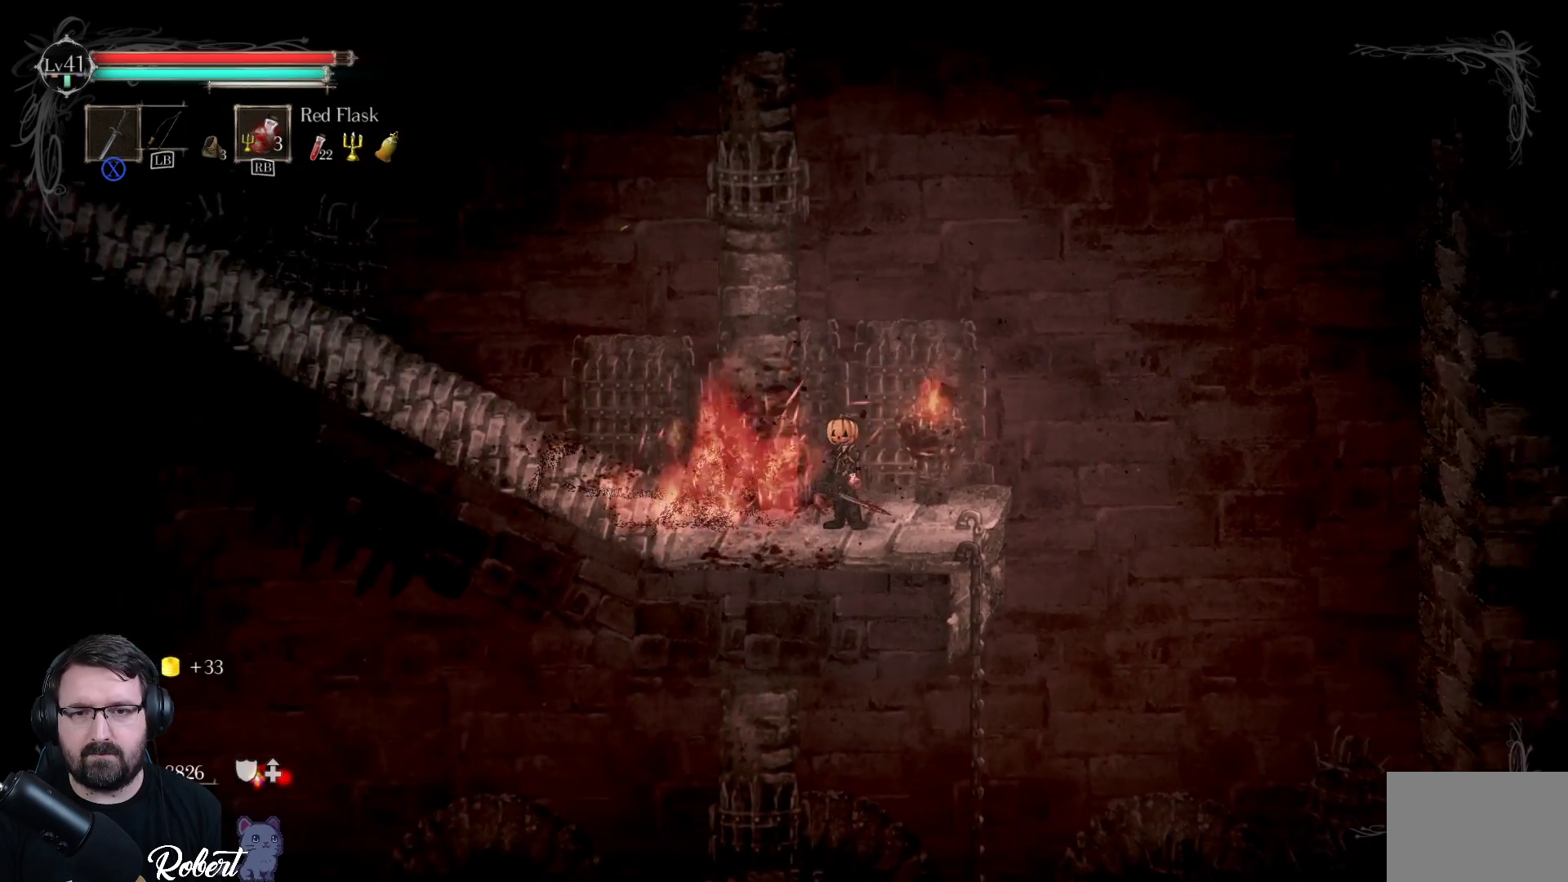
{"buttons": [], "left_stick": "center", "right_stick": "center", "events": [[133, "left_stick", "right"], [433, "left_stick", "center"]]}
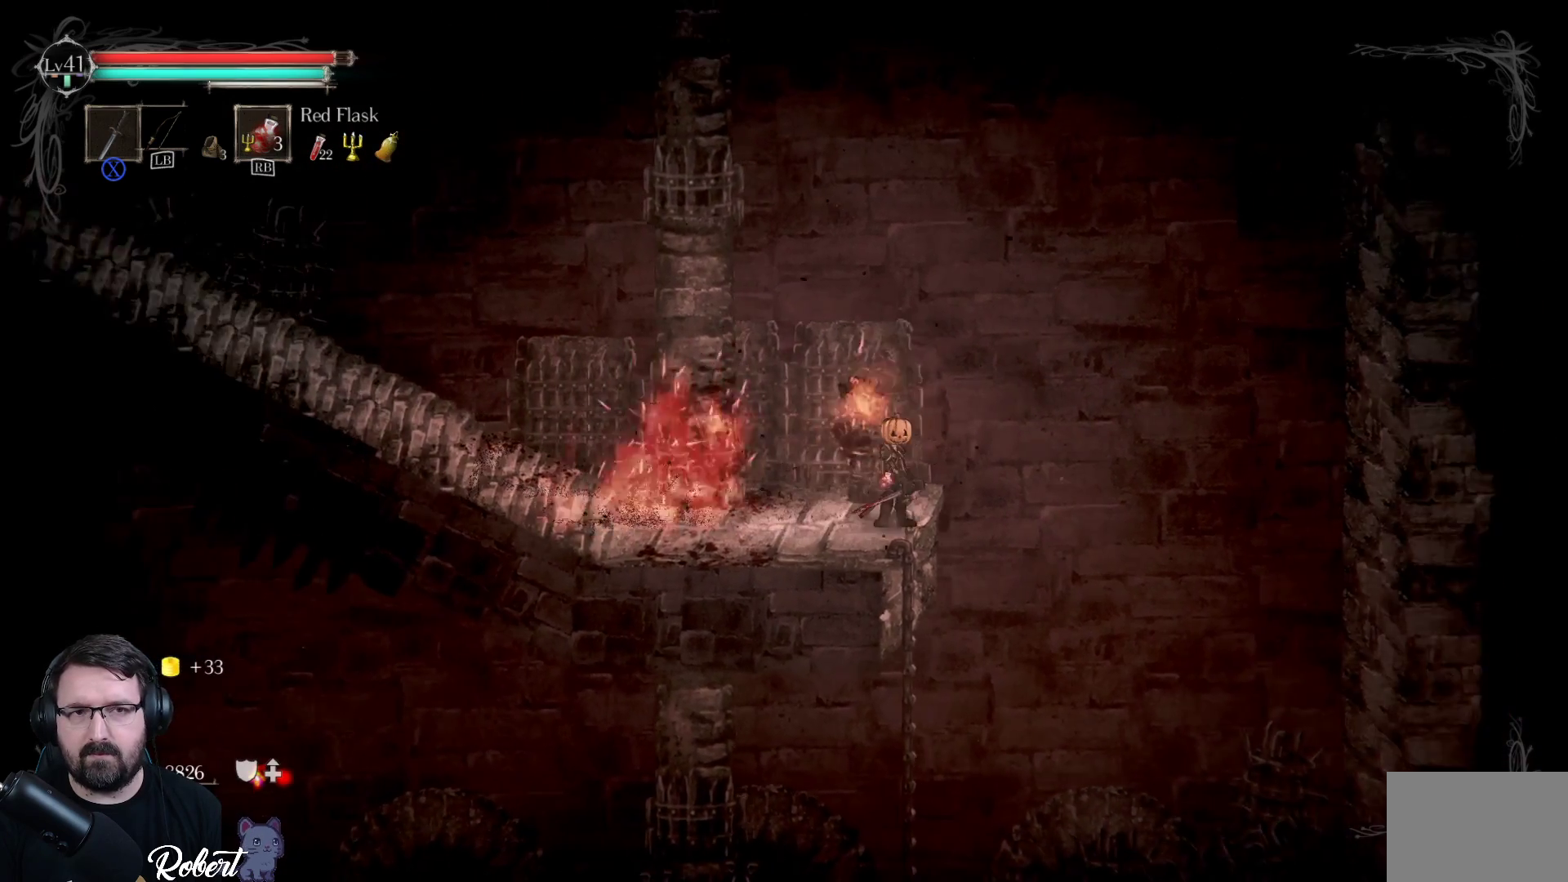
{"buttons": [], "left_stick": "down", "right_stick": "center", "events": [[433, "left_stick", "down"]]}
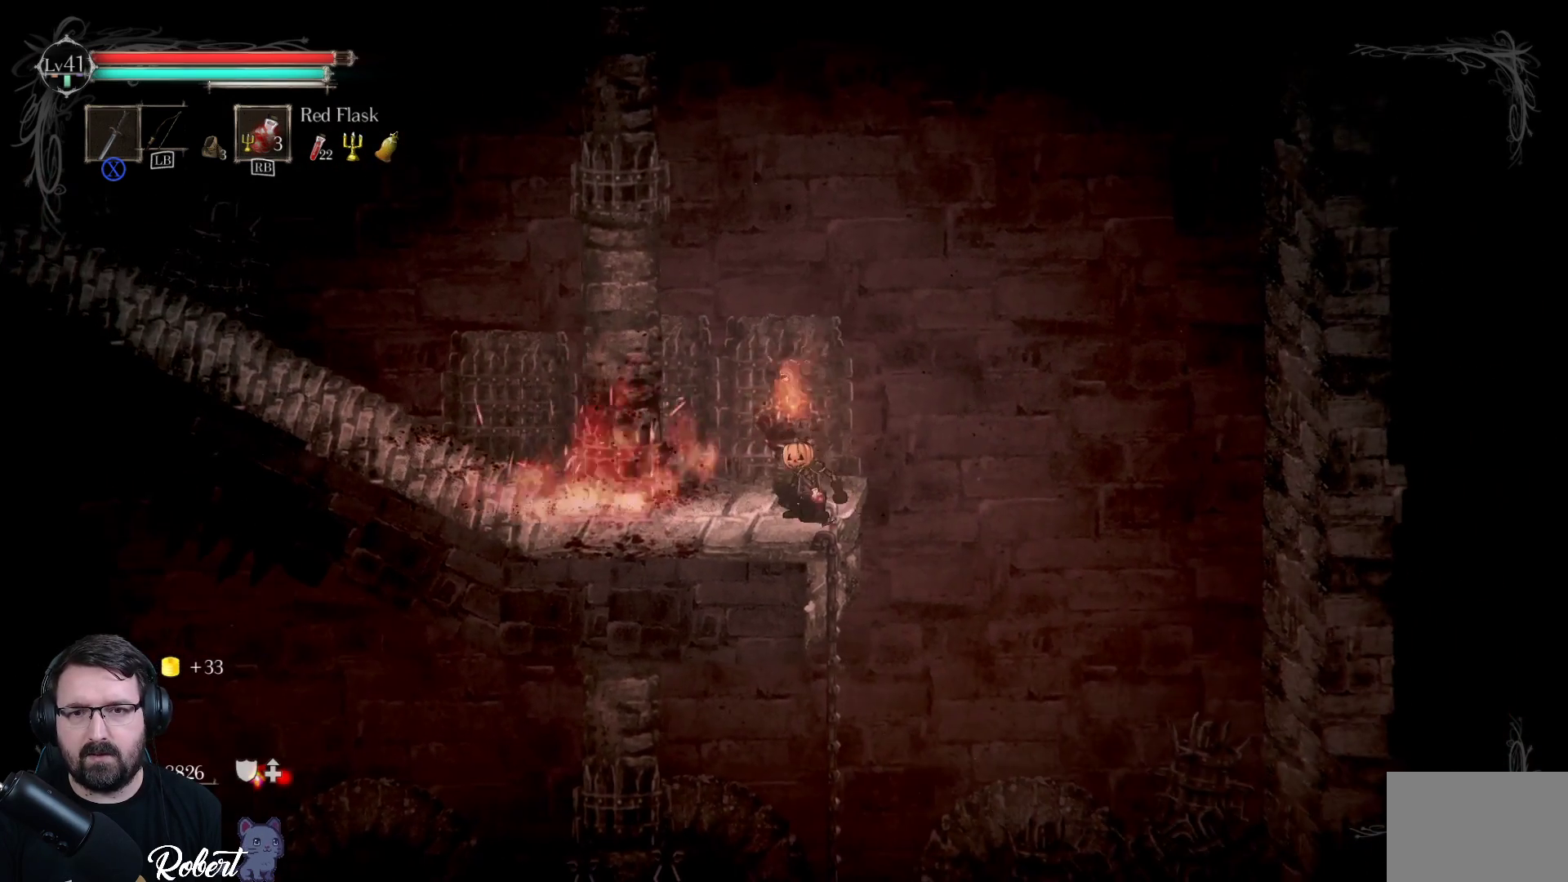
{"buttons": [], "left_stick": "down", "right_stick": "center", "events": []}
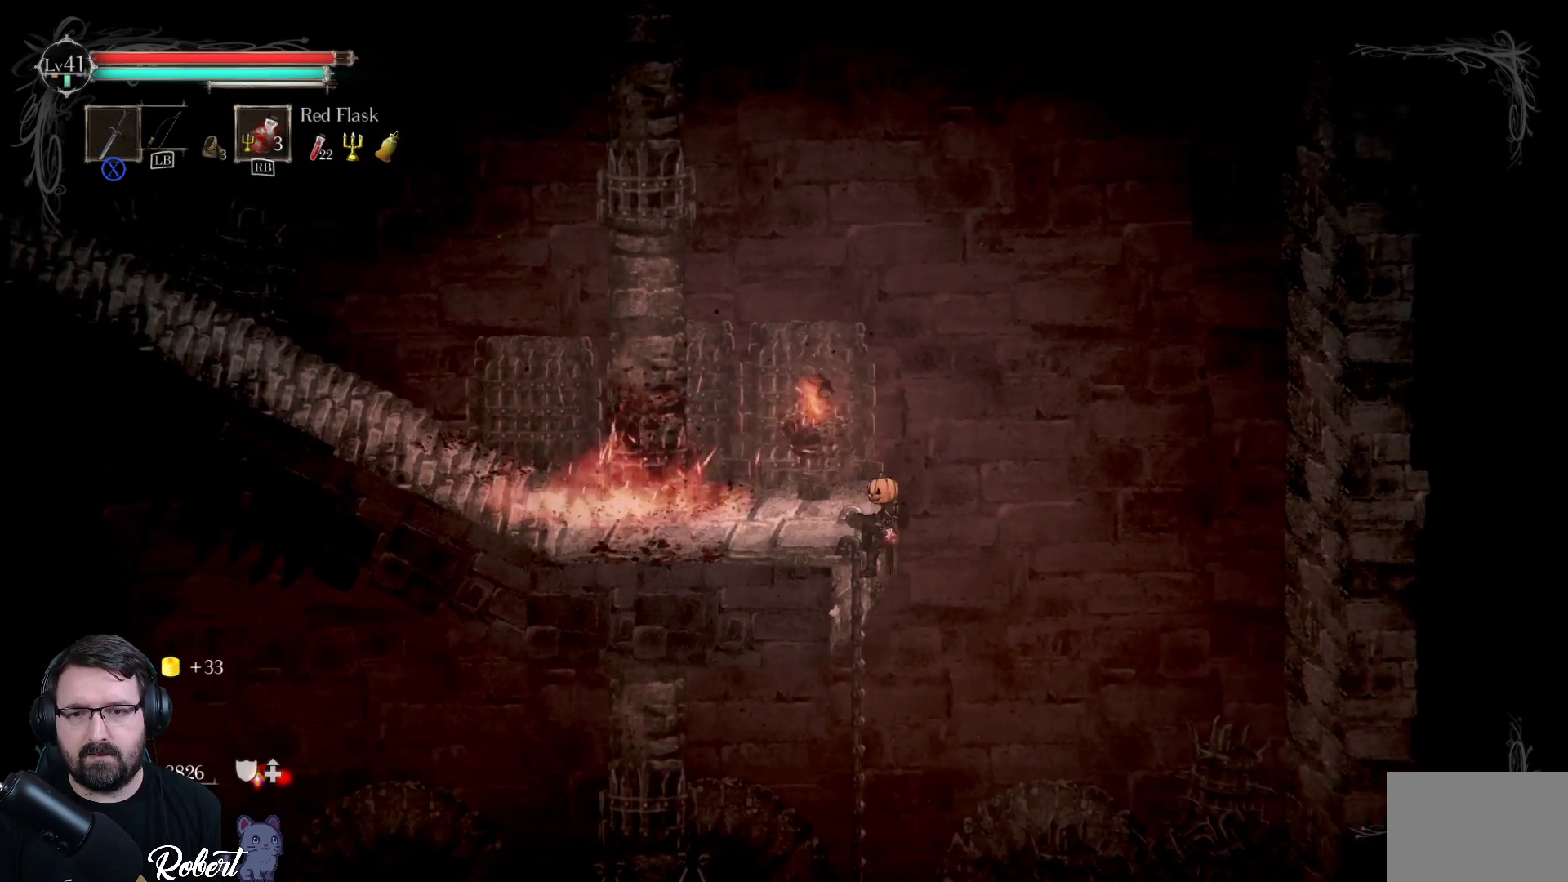
{"buttons": [], "left_stick": "down", "right_stick": "center", "events": []}